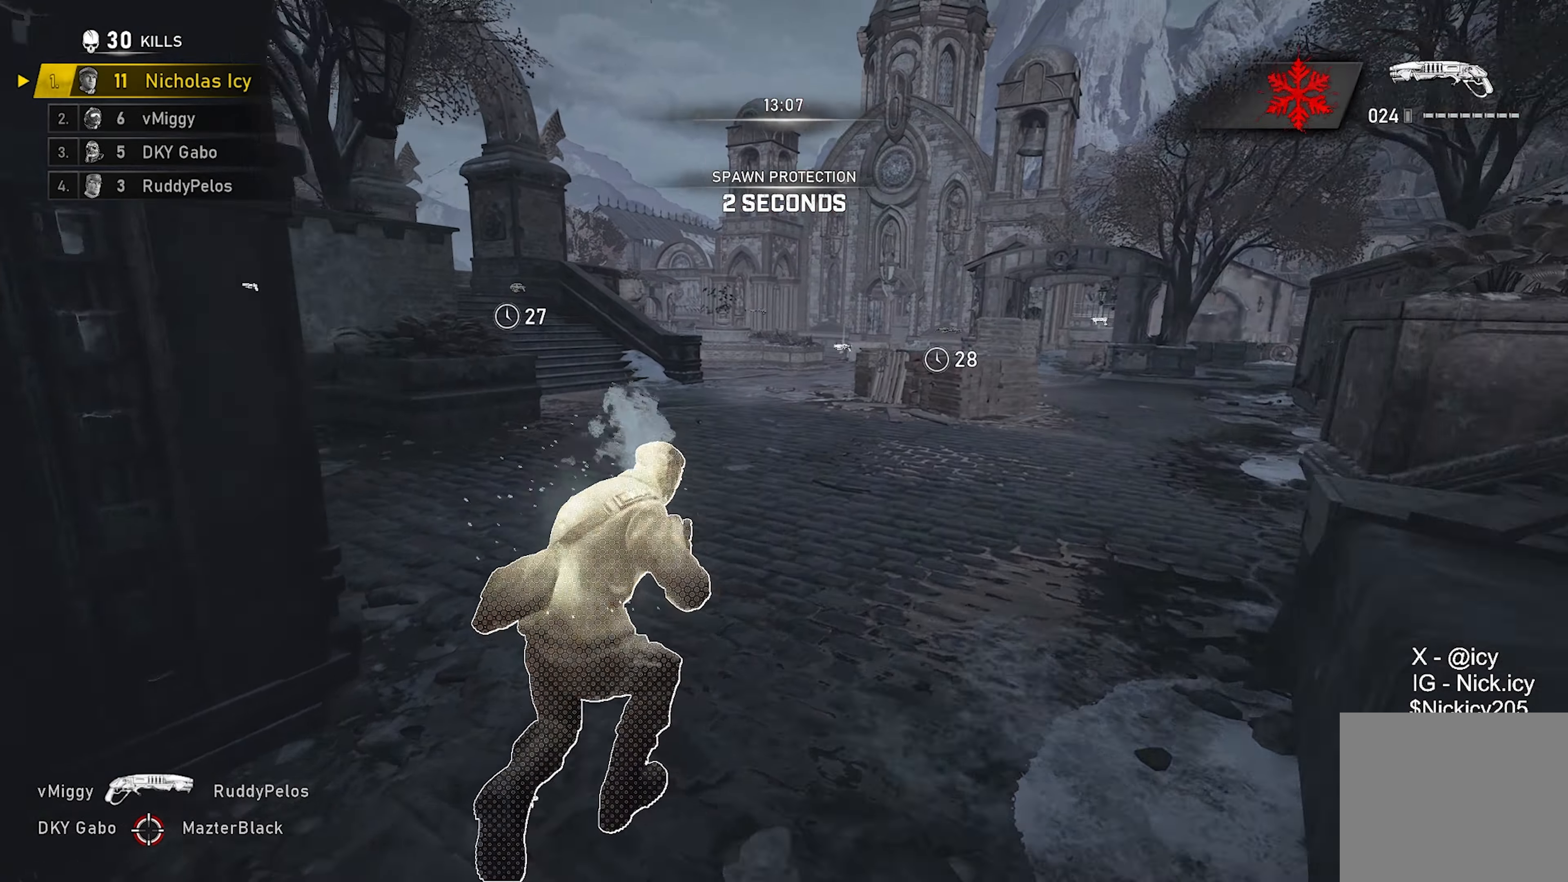
Gameplay with a controller (Xbox layout); each line is a JSON object with the inputs held at the frame after it. "events" lists button and stick changes between this image and that frame as [ms after this image, input, new state], when the widget could be followed in between. Not read: R3.
{"buttons": ["X", "L1"], "left_stick": "up-left", "right_stick": "center", "events": []}
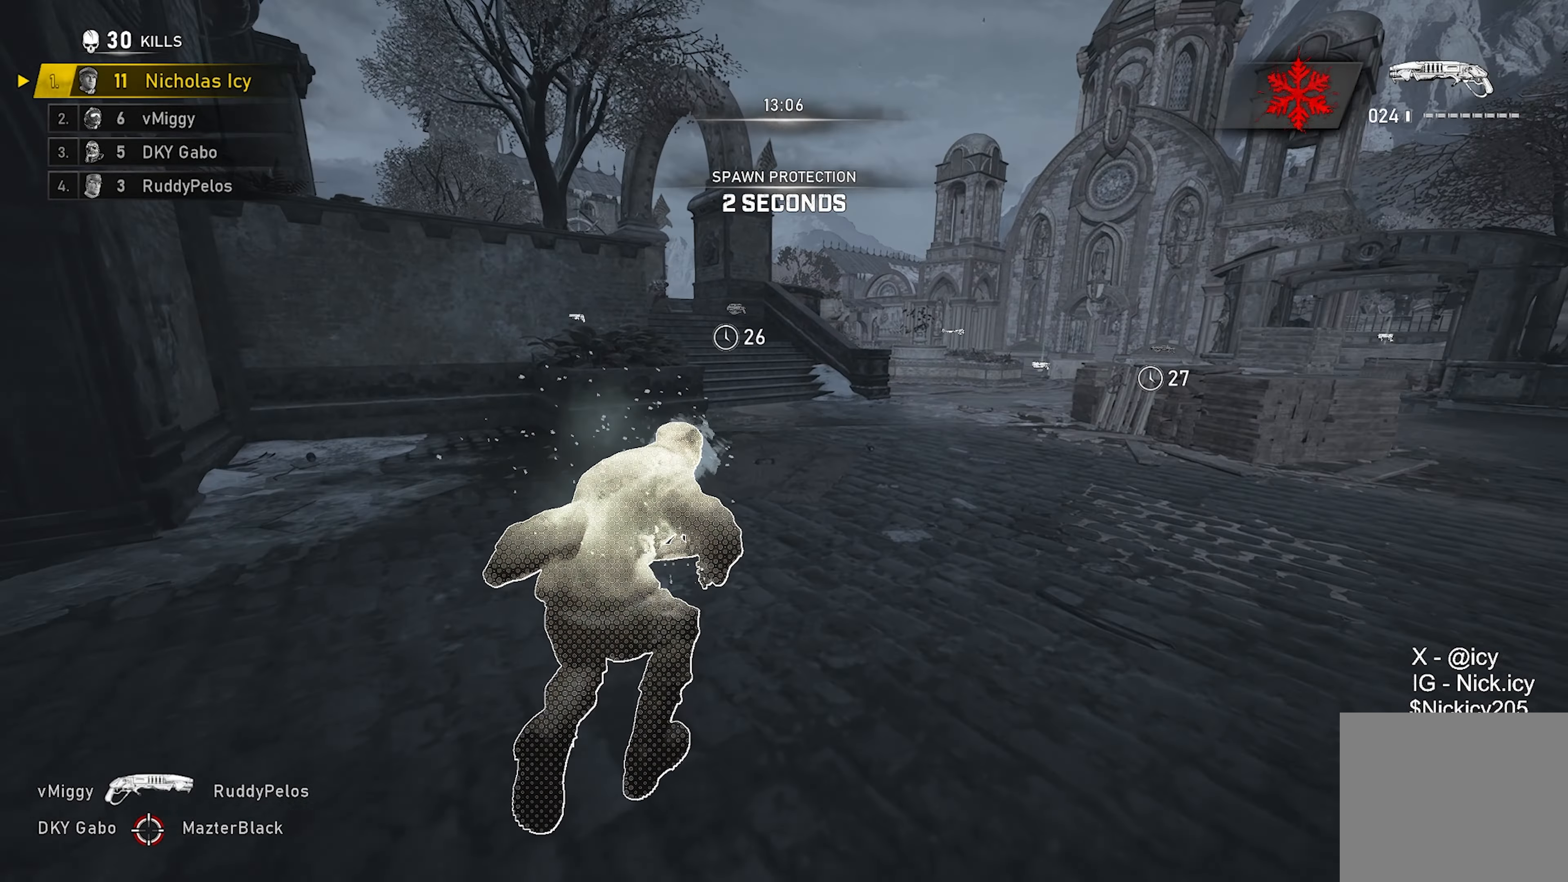
{"buttons": ["A", "X"], "left_stick": "up", "right_stick": "center", "events": [[150, "left_stick", "up"], [367, "L1", "up"], [500, "A", "down"]]}
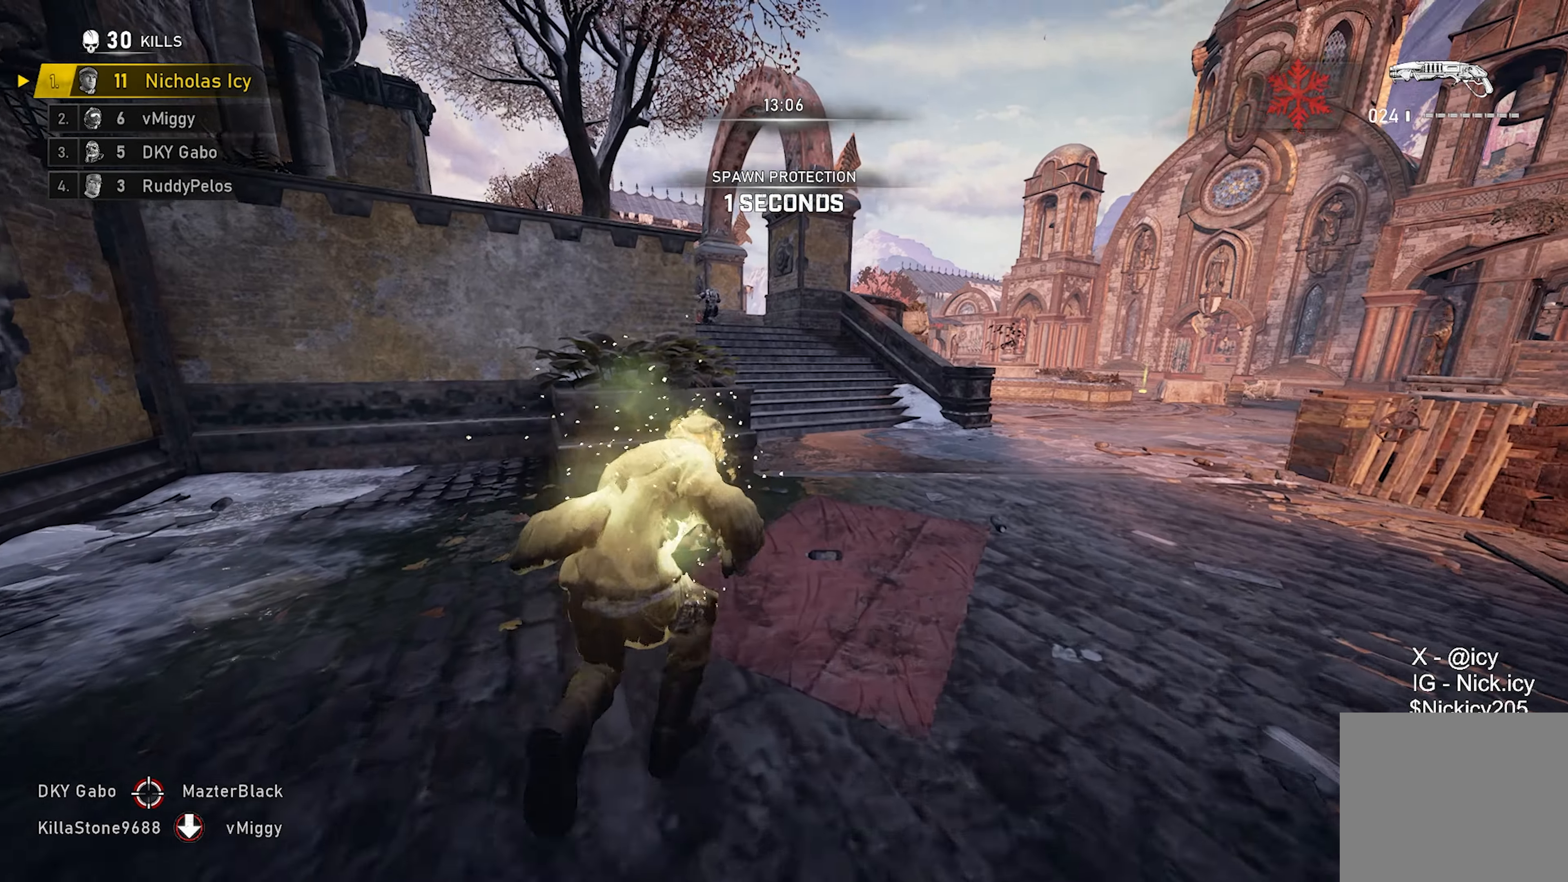
{"buttons": ["X"], "left_stick": "up", "right_stick": "center", "events": [[150, "A", "up"]]}
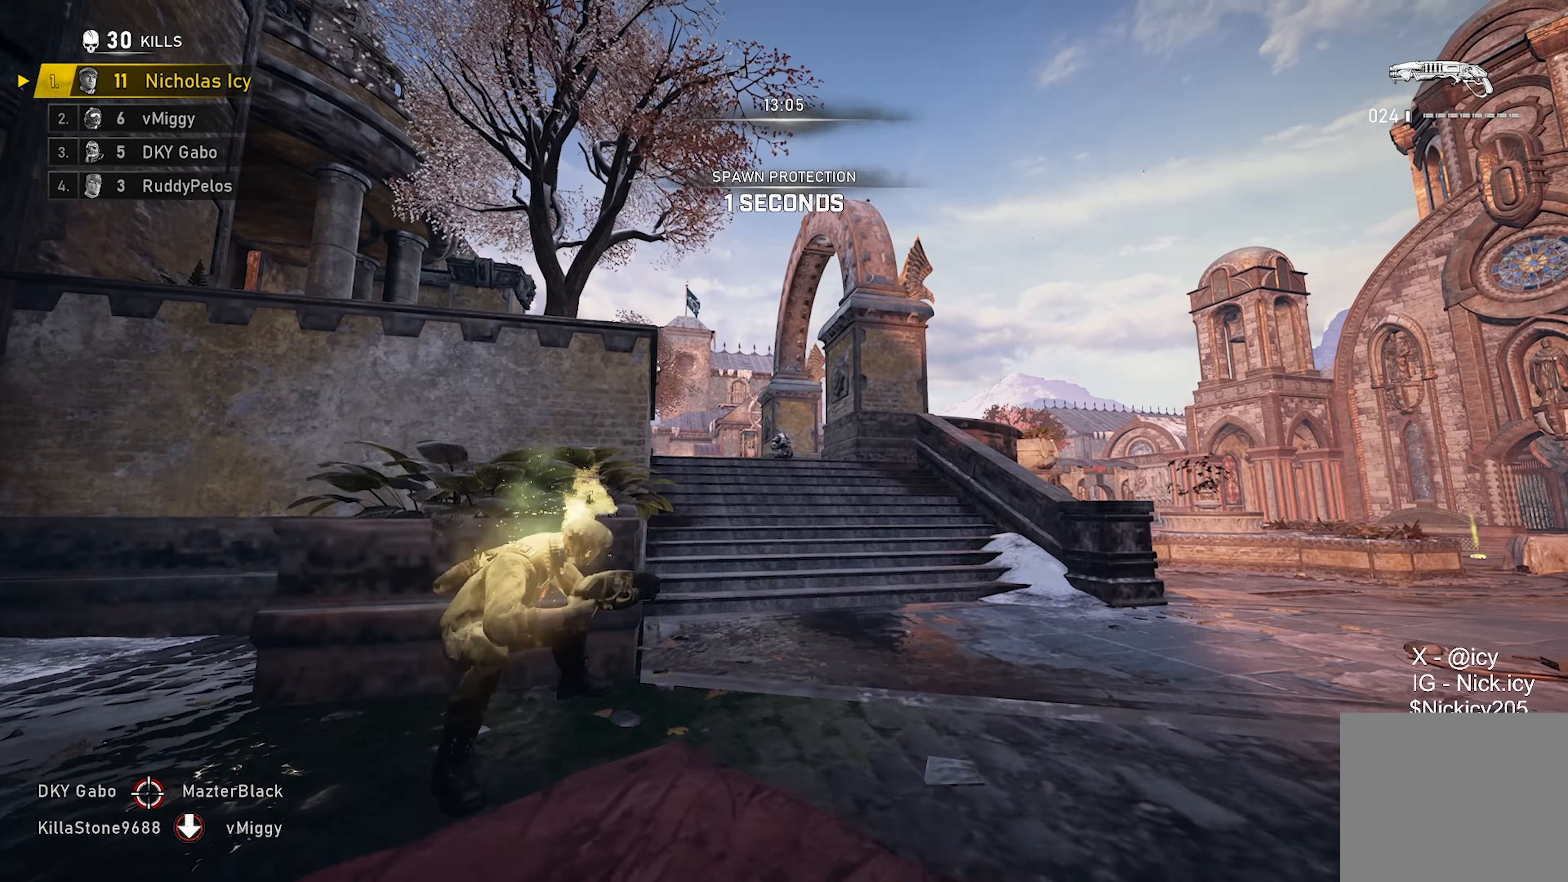
{"buttons": ["X"], "left_stick": "up", "right_stick": "center", "events": [[17, "A", "down"], [67, "L2", "down"], [150, "A", "up"], [183, "L3", "down"], [217, "right_stick", "up"], [300, "L3", "up"], [333, "R2", "down"], [333, "right_stick", "down"], [367, "L2", "up"], [417, "R2", "up"], [467, "right_stick", "center"]]}
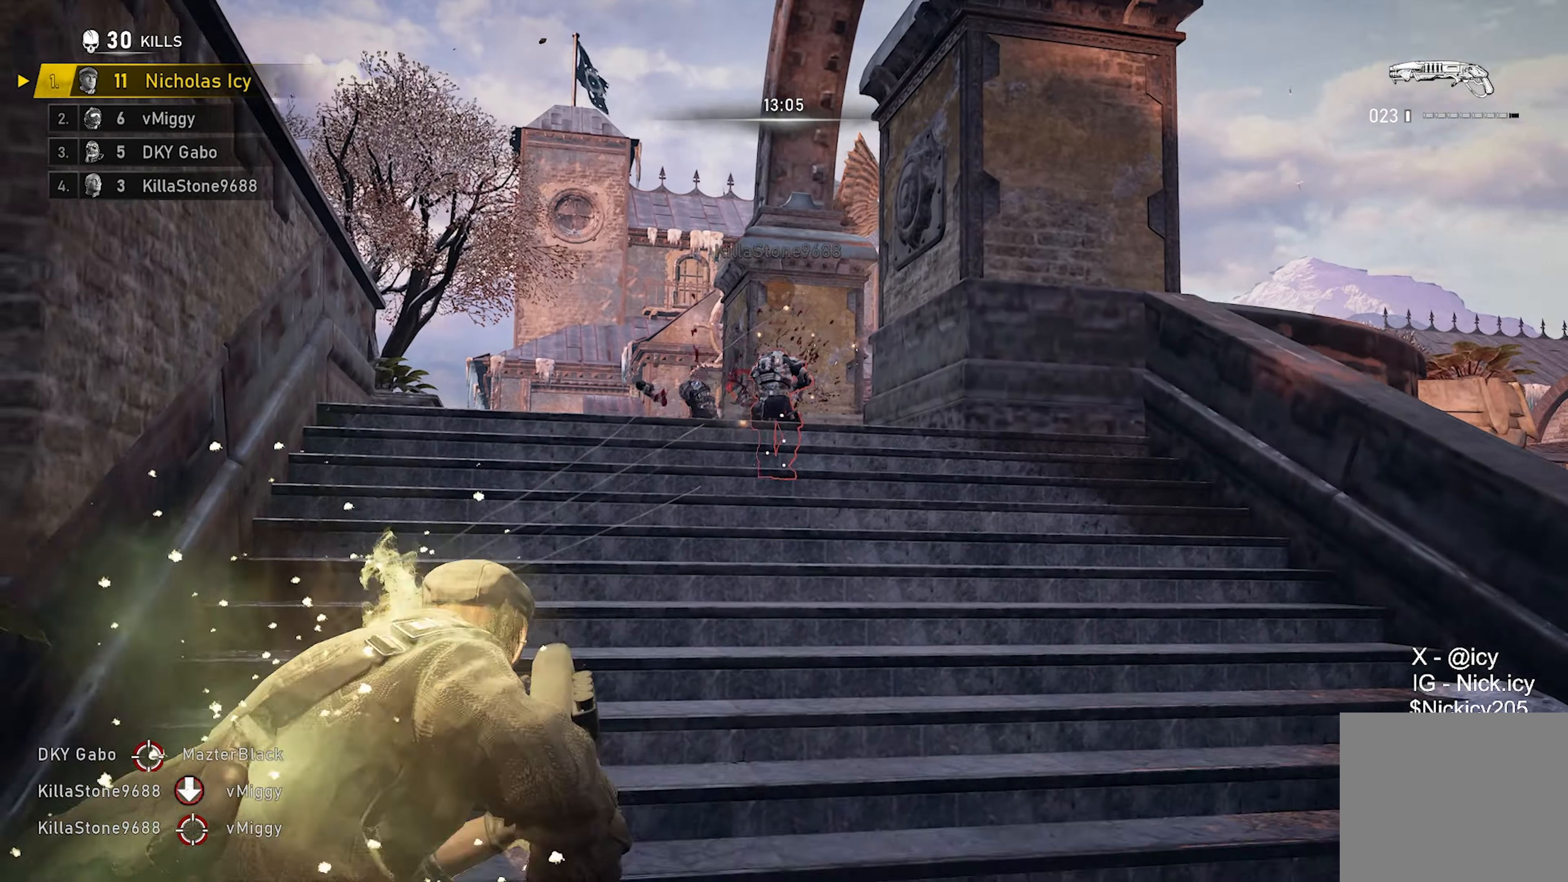
{"buttons": ["X"], "left_stick": "up", "right_stick": "center", "events": [[150, "L1", "down"], [300, "L1", "up"]]}
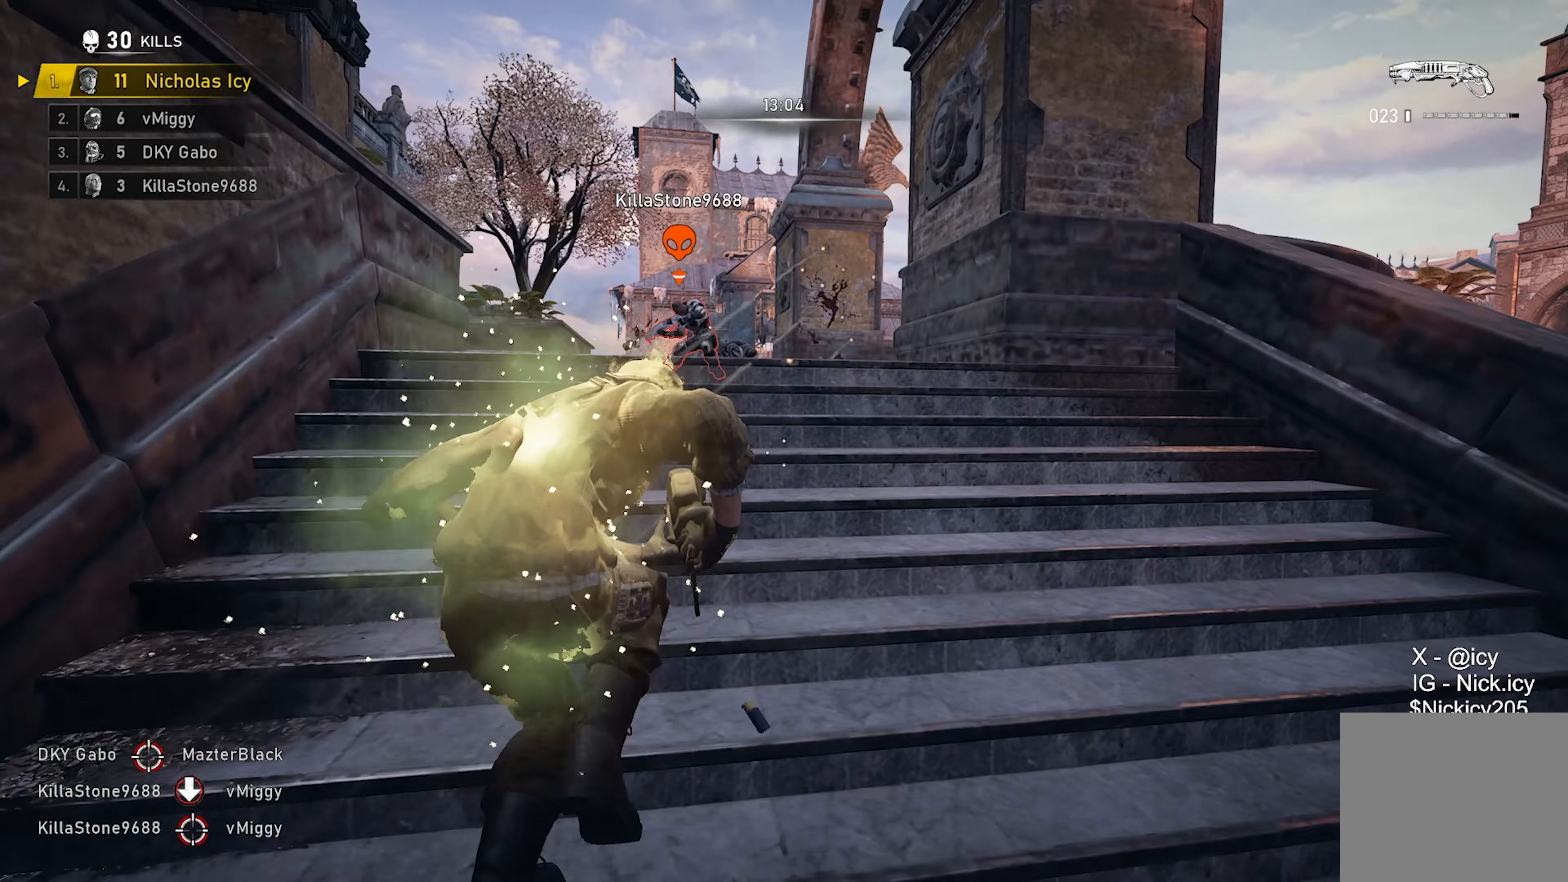
{"buttons": [], "left_stick": "right", "right_stick": "center", "events": [[17, "left_stick", "up-left"], [250, "X", "up"], [433, "left_stick", "up-right"], [483, "left_stick", "right"]]}
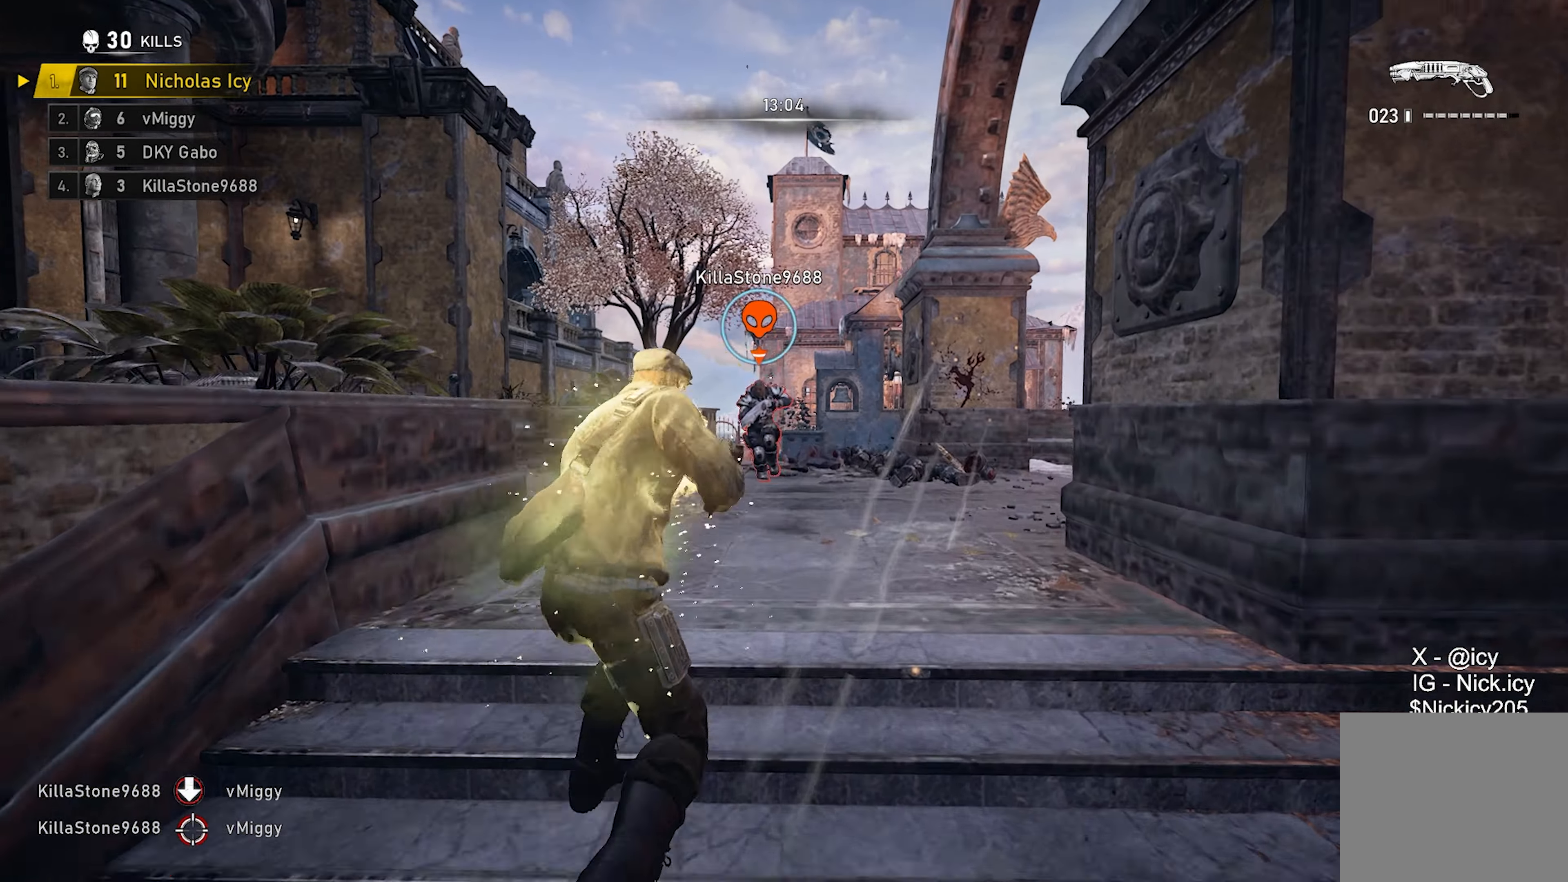
{"buttons": [], "left_stick": "up-right", "right_stick": "center", "events": [[67, "R2", "down"], [133, "left_stick", "down"], [183, "left_stick", "down-left"], [217, "R2", "up"], [400, "left_stick", "down-right"], [483, "left_stick", "up-right"]]}
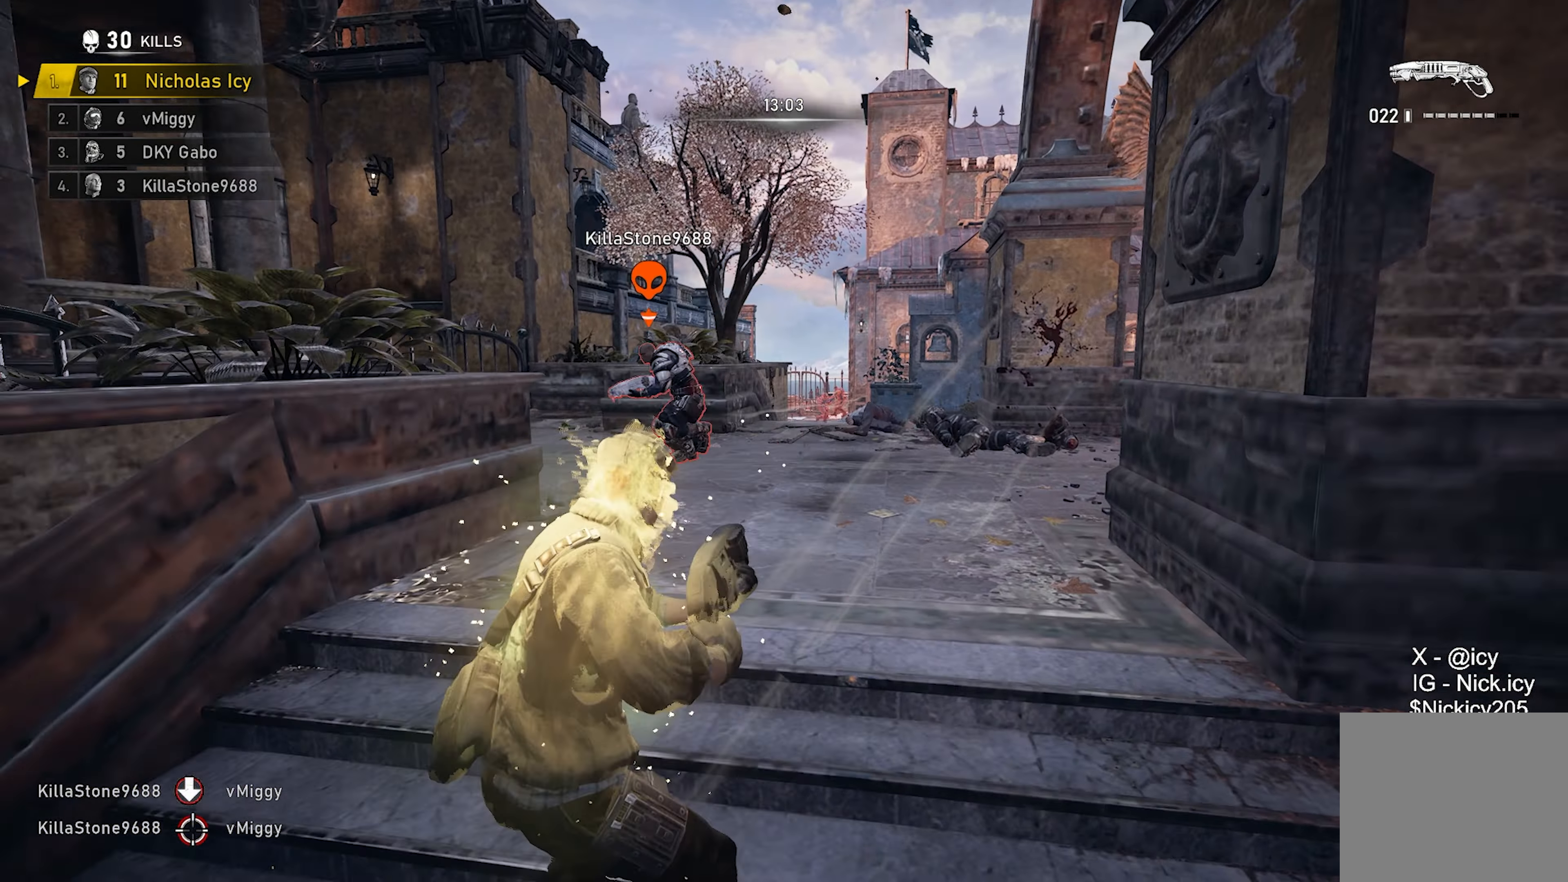
{"buttons": [], "left_stick": "up-right", "right_stick": "center", "events": [[83, "left_stick", "up-left"], [300, "left_stick", "up-right"]]}
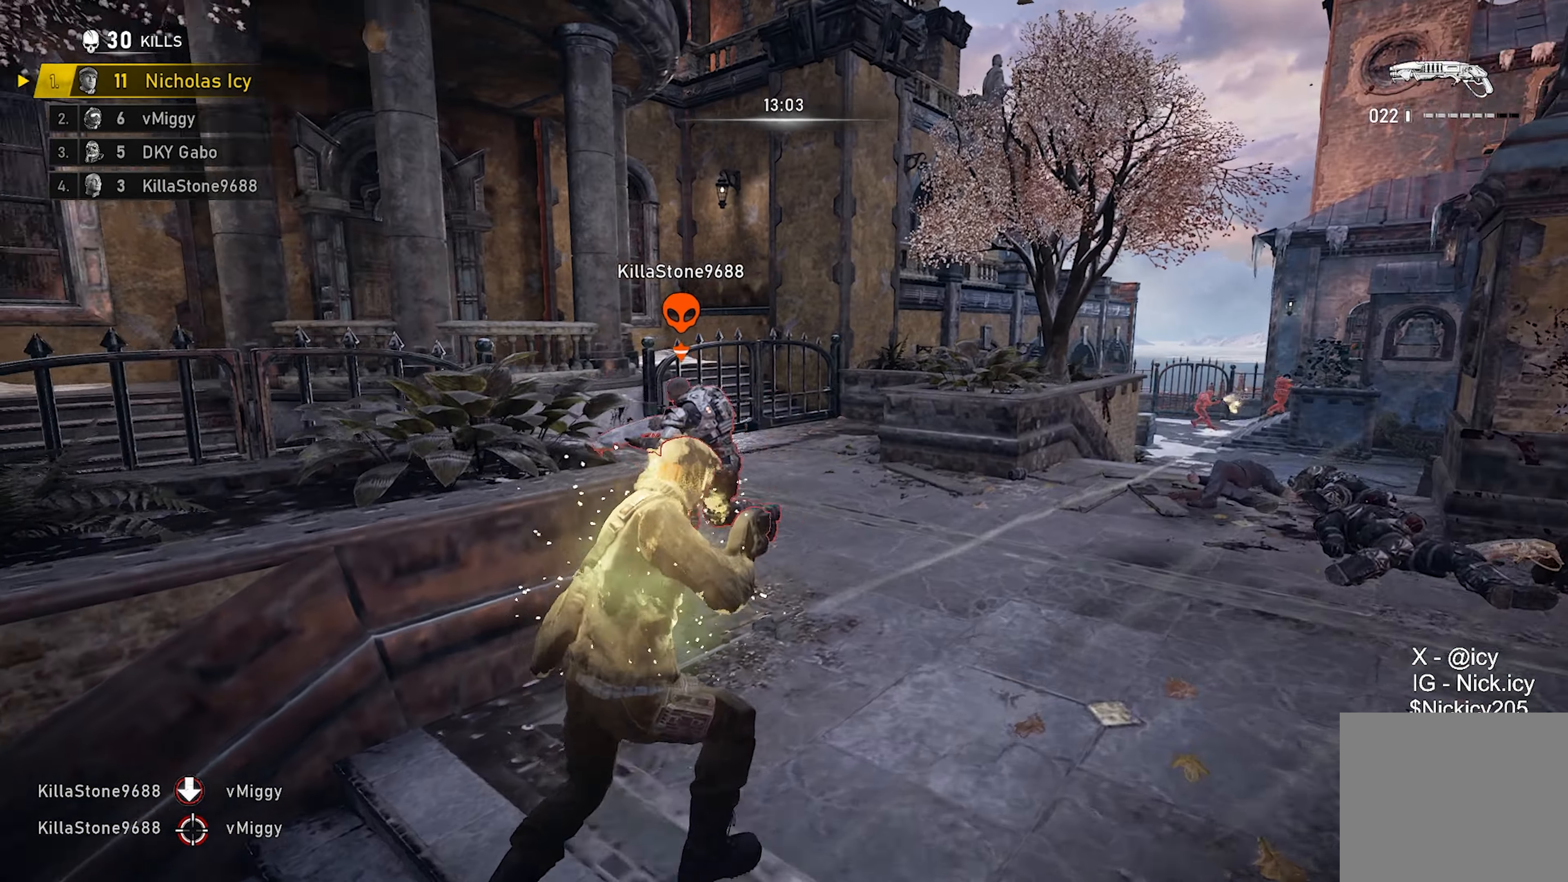
{"buttons": [], "left_stick": "down-left", "right_stick": "center", "events": [[83, "right_stick", "up-left"], [117, "left_stick", "down-right"], [150, "R2", "down"], [167, "right_stick", "center"], [250, "right_stick", "down"], [300, "left_stick", "down"], [317, "R2", "up"], [383, "right_stick", "center"], [417, "left_stick", "down-left"]]}
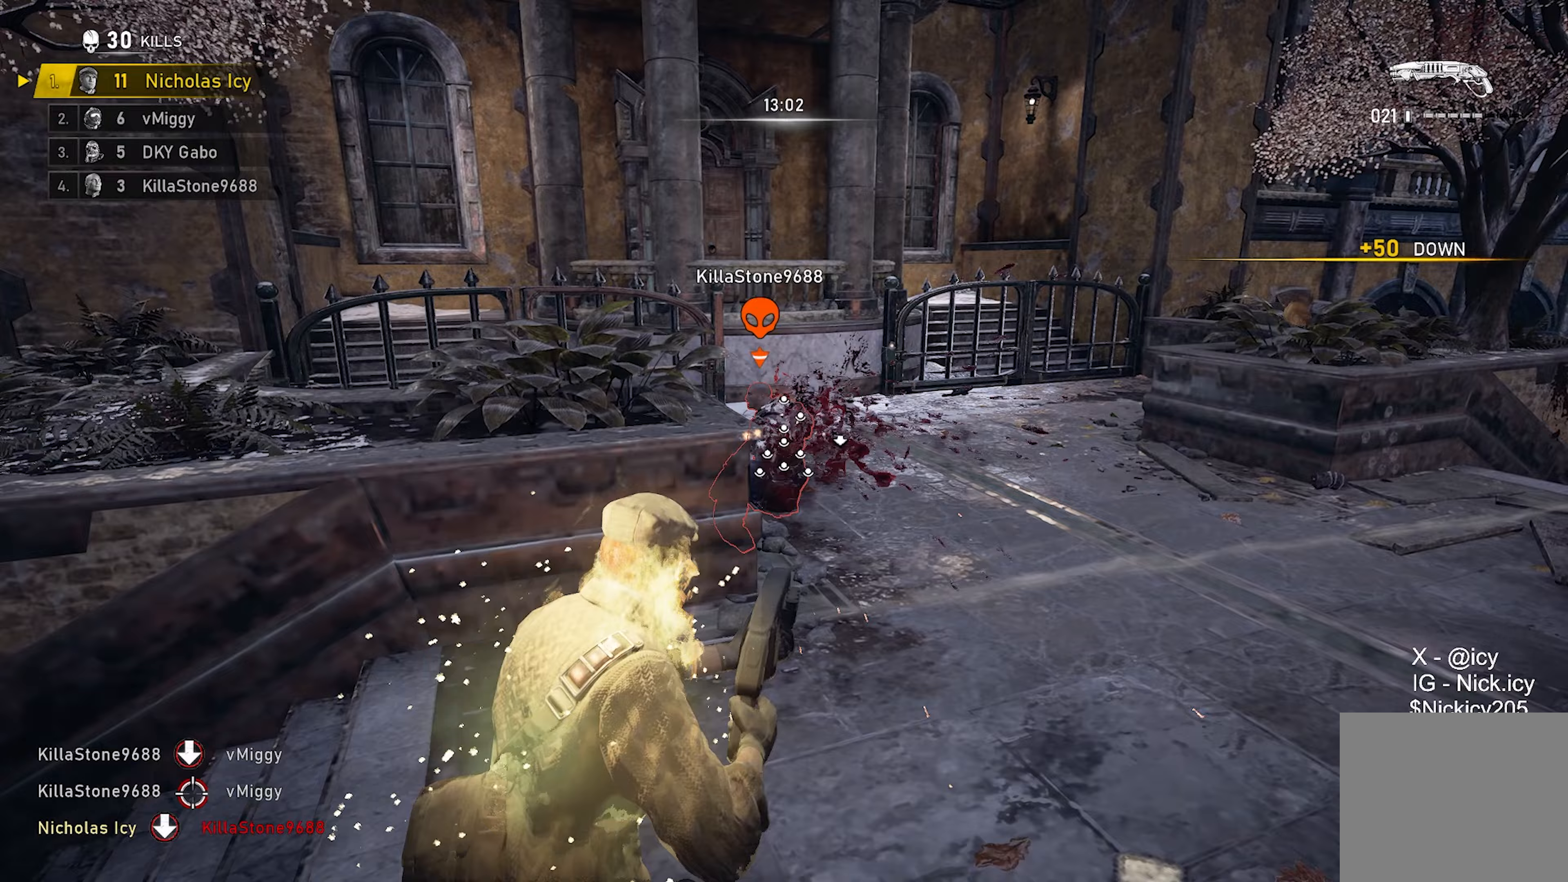
{"buttons": [], "left_stick": "right", "right_stick": "center", "events": [[50, "left_stick", "up-left"], [117, "A", "down"], [133, "right_stick", "down"], [233, "A", "up"], [267, "left_stick", "down-right"], [317, "right_stick", "center"], [383, "left_stick", "right"]]}
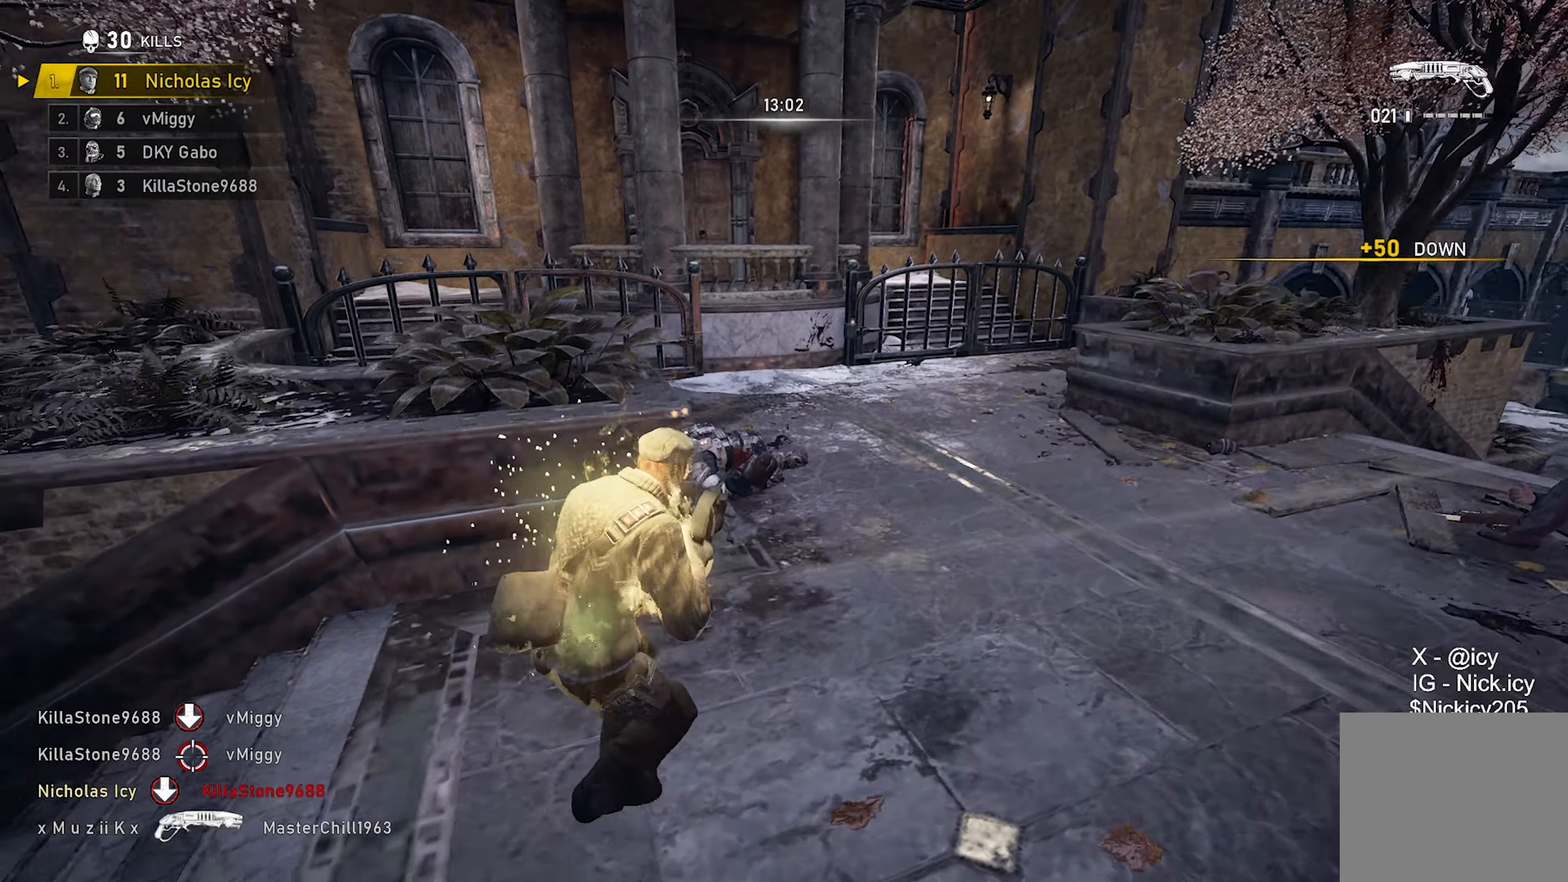
{"buttons": ["X", "L1"], "left_stick": "up-right", "right_stick": "center", "events": [[133, "R2", "down"], [200, "X", "down"], [233, "right_stick", "right"], [283, "R2", "up"], [317, "left_stick", "up-right"], [383, "L1", "down"], [467, "right_stick", "center"]]}
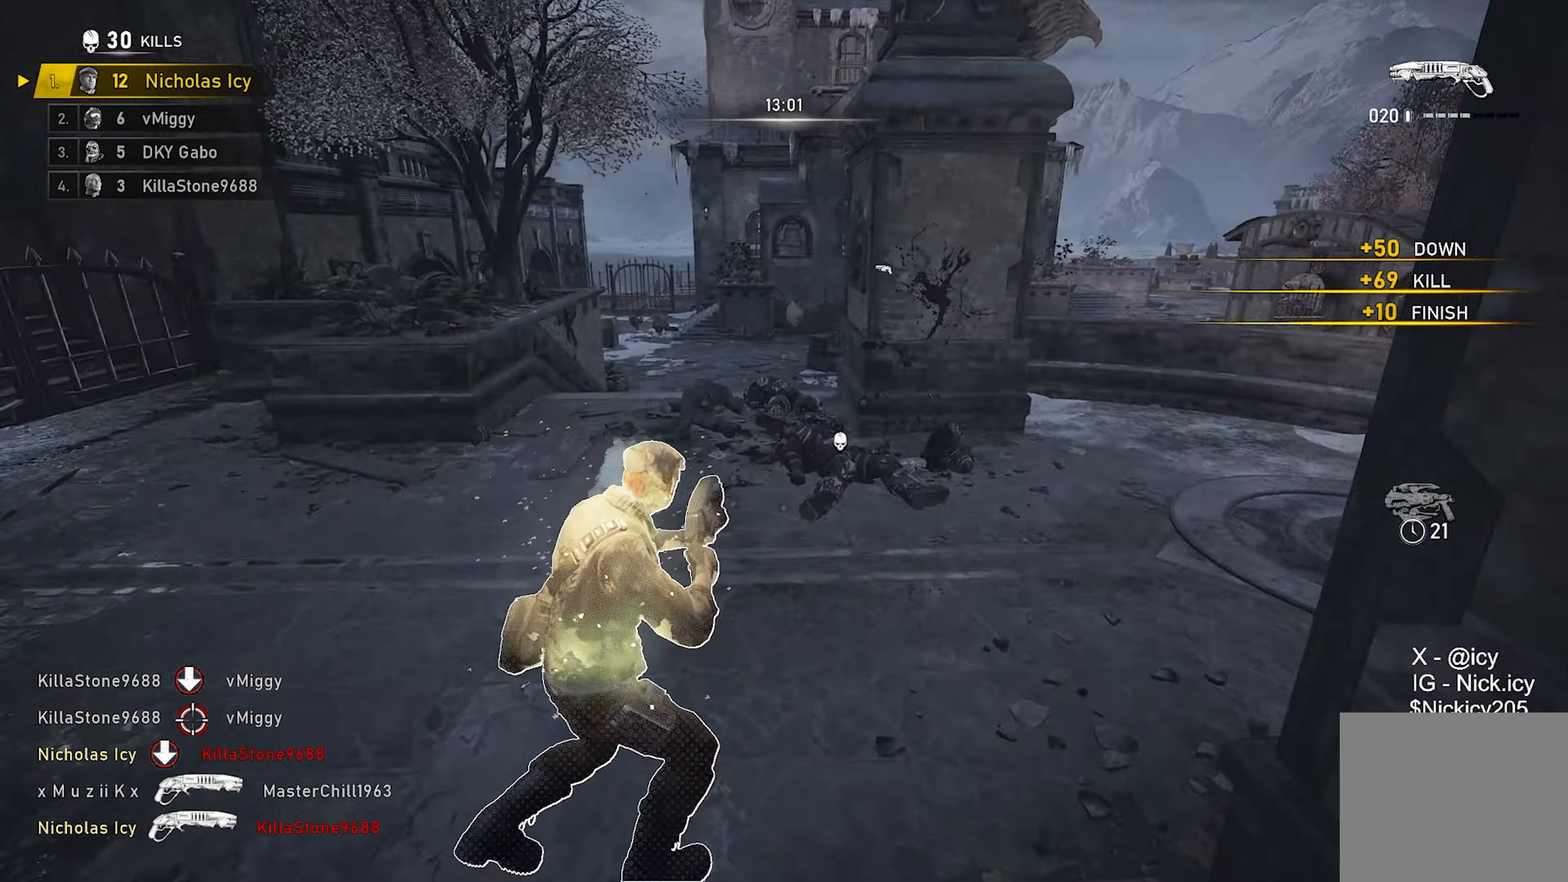
{"buttons": [], "left_stick": "up-right", "right_stick": "right", "events": [[83, "left_stick", "up"], [317, "A", "down"], [350, "right_stick", "right"], [417, "A", "up"], [483, "X", "up"], [483, "left_stick", "up-right"], [500, "L1", "up"]]}
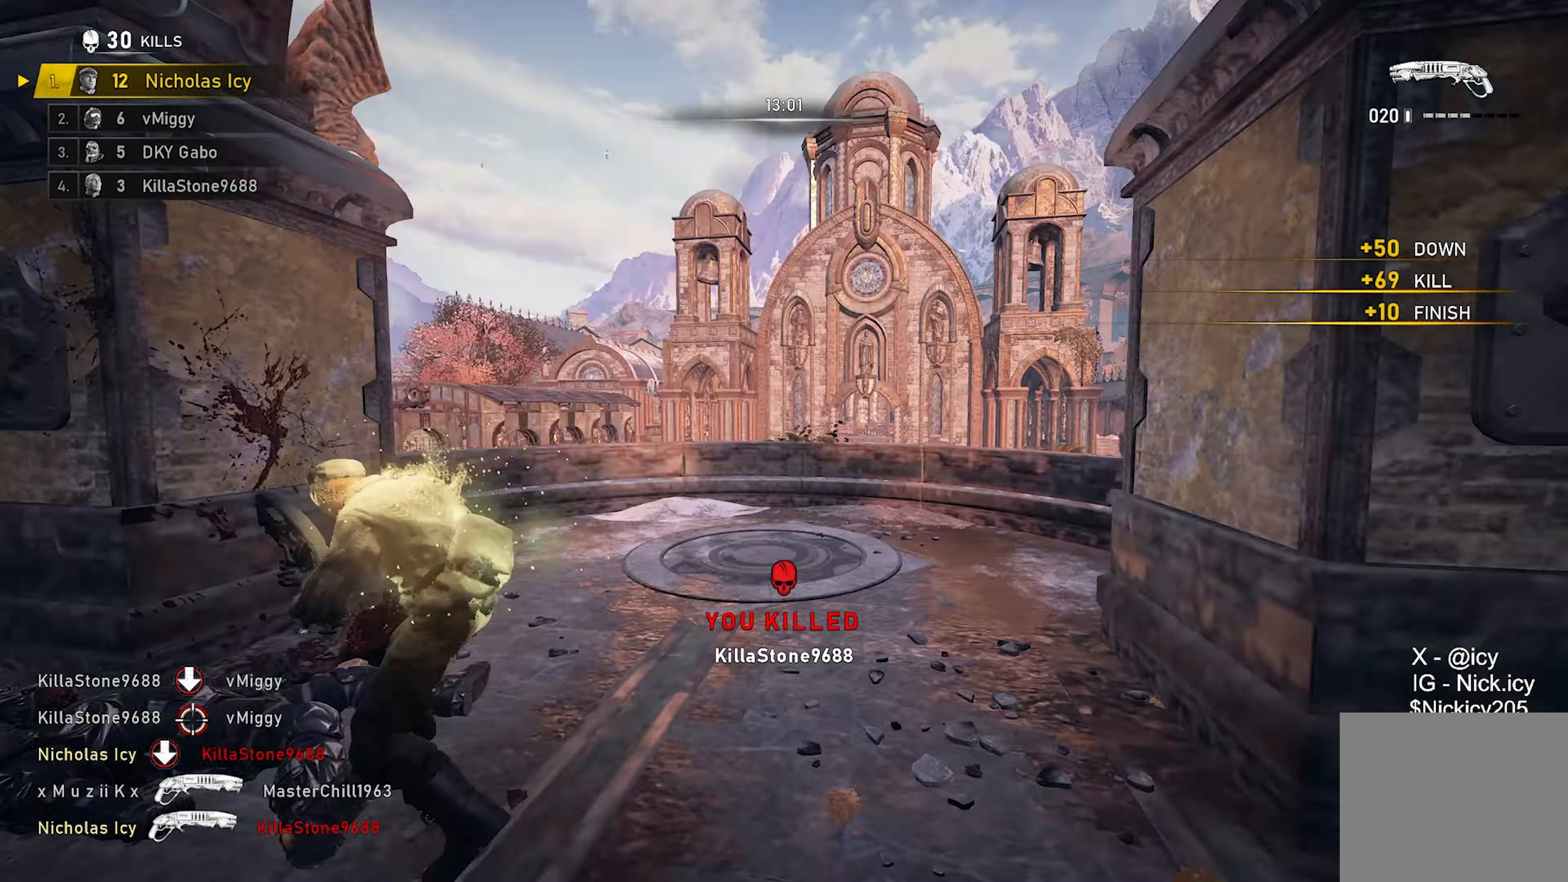
{"buttons": [], "left_stick": "down", "right_stick": "center", "events": [[17, "left_stick", "right"], [117, "left_stick", "up"], [150, "A", "down"], [200, "right_stick", "center"], [267, "A", "up"], [450, "left_stick", "down"]]}
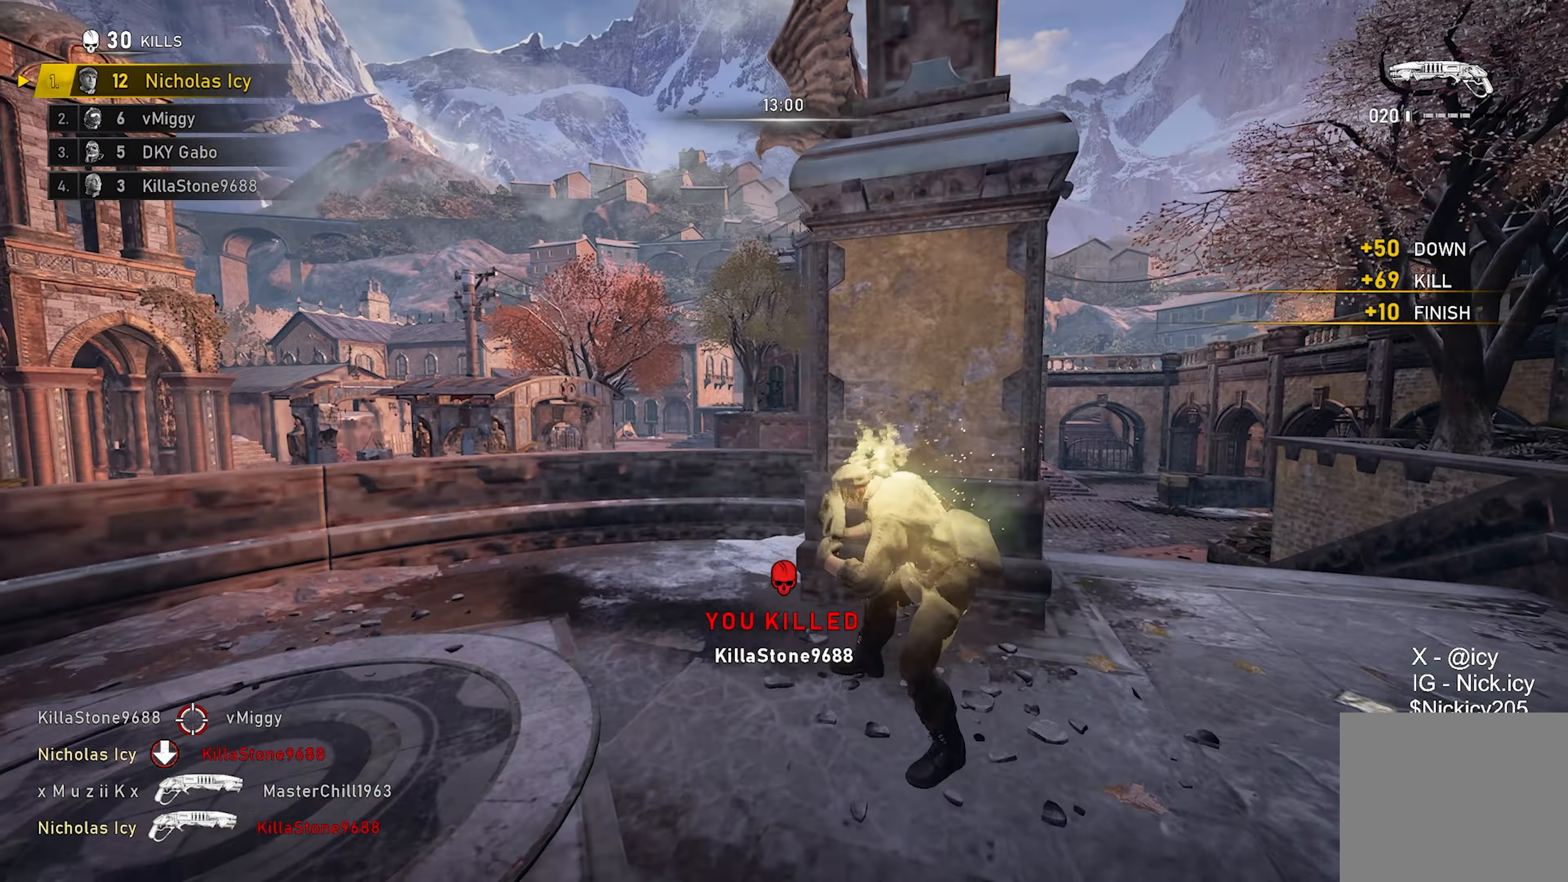
{"buttons": [], "left_stick": "right", "right_stick": "down-right", "events": [[67, "left_stick", "up-right"], [133, "A", "down"], [250, "A", "up"], [383, "right_stick", "down"], [433, "left_stick", "right"], [450, "right_stick", "down-right"]]}
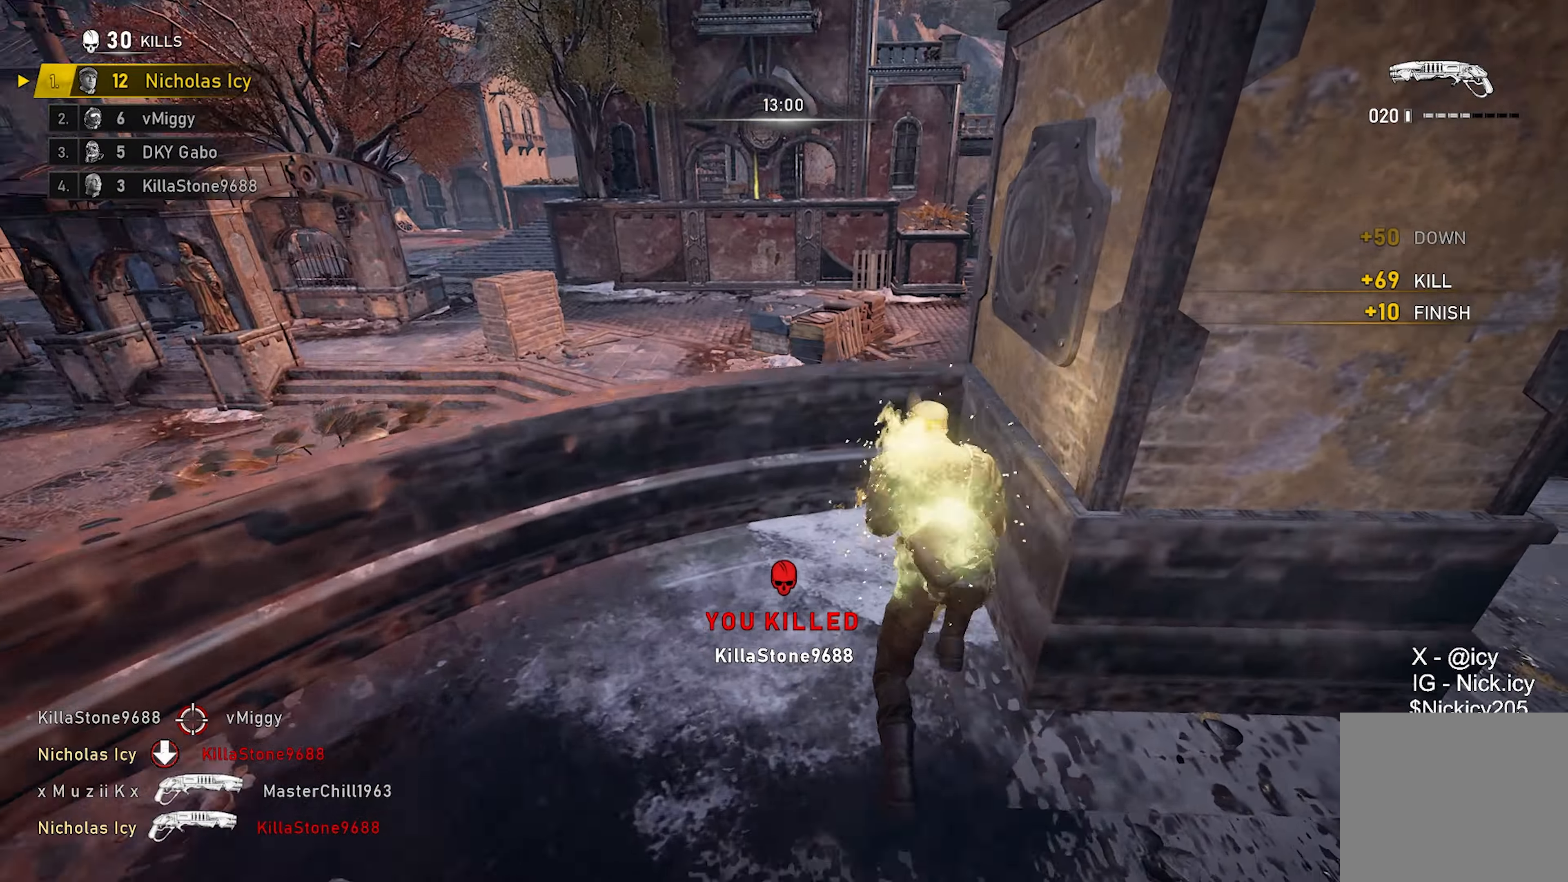
{"buttons": [], "left_stick": "right", "right_stick": "right", "events": [[50, "right_stick", "center"], [100, "left_stick", "center"], [133, "right_stick", "right"], [167, "R1", "down"], [217, "left_stick", "down-right"], [300, "R1", "up"], [400, "left_stick", "right"]]}
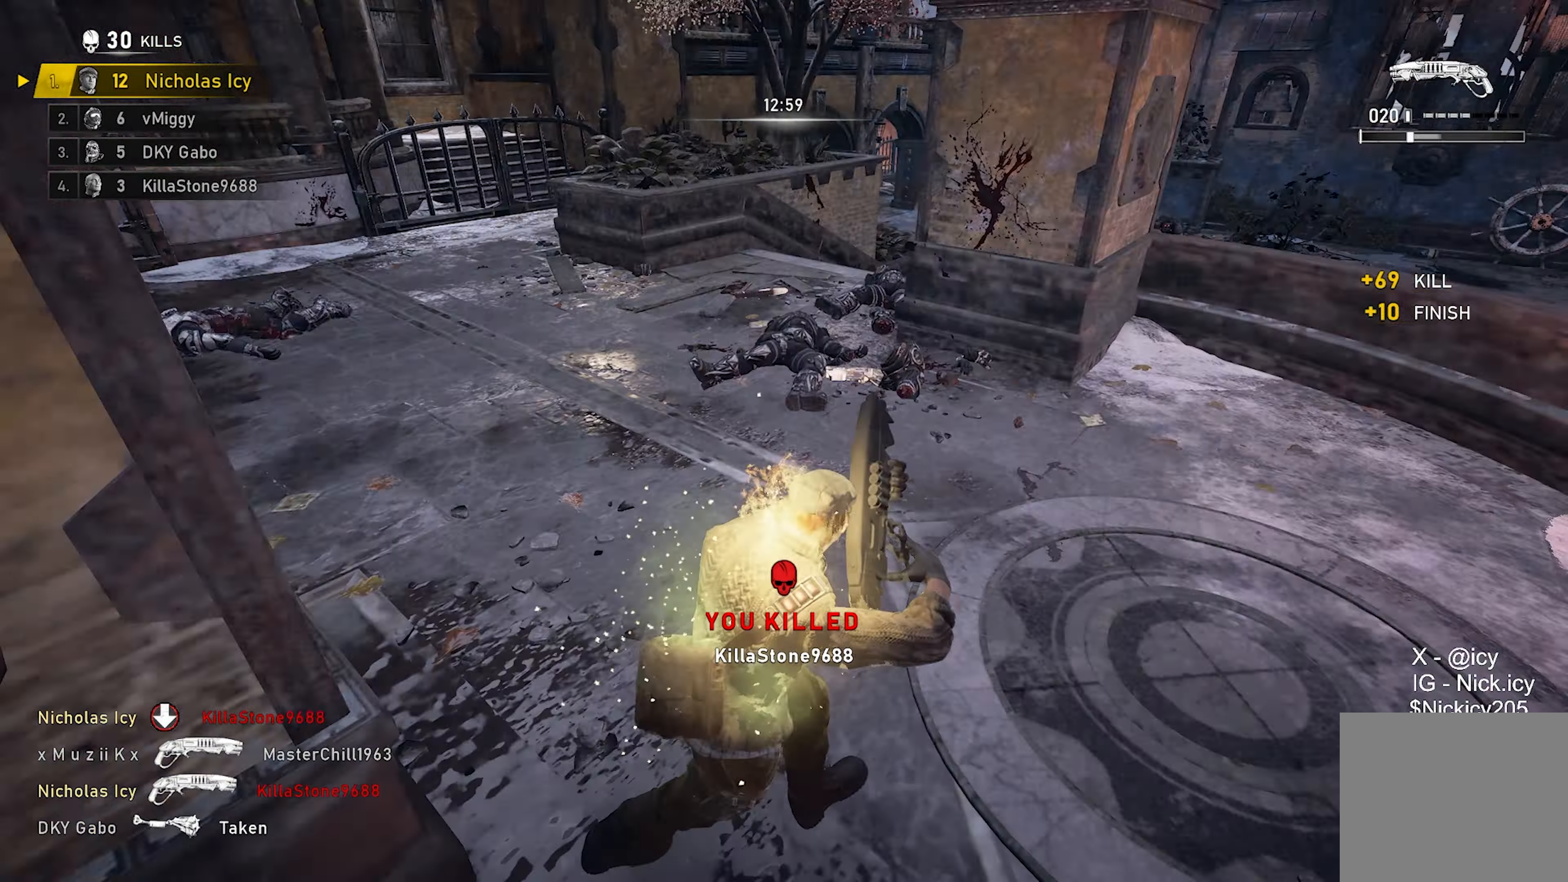
{"buttons": [], "left_stick": "up-right", "right_stick": "center", "events": [[33, "right_stick", "center"], [133, "left_stick", "up-right"]]}
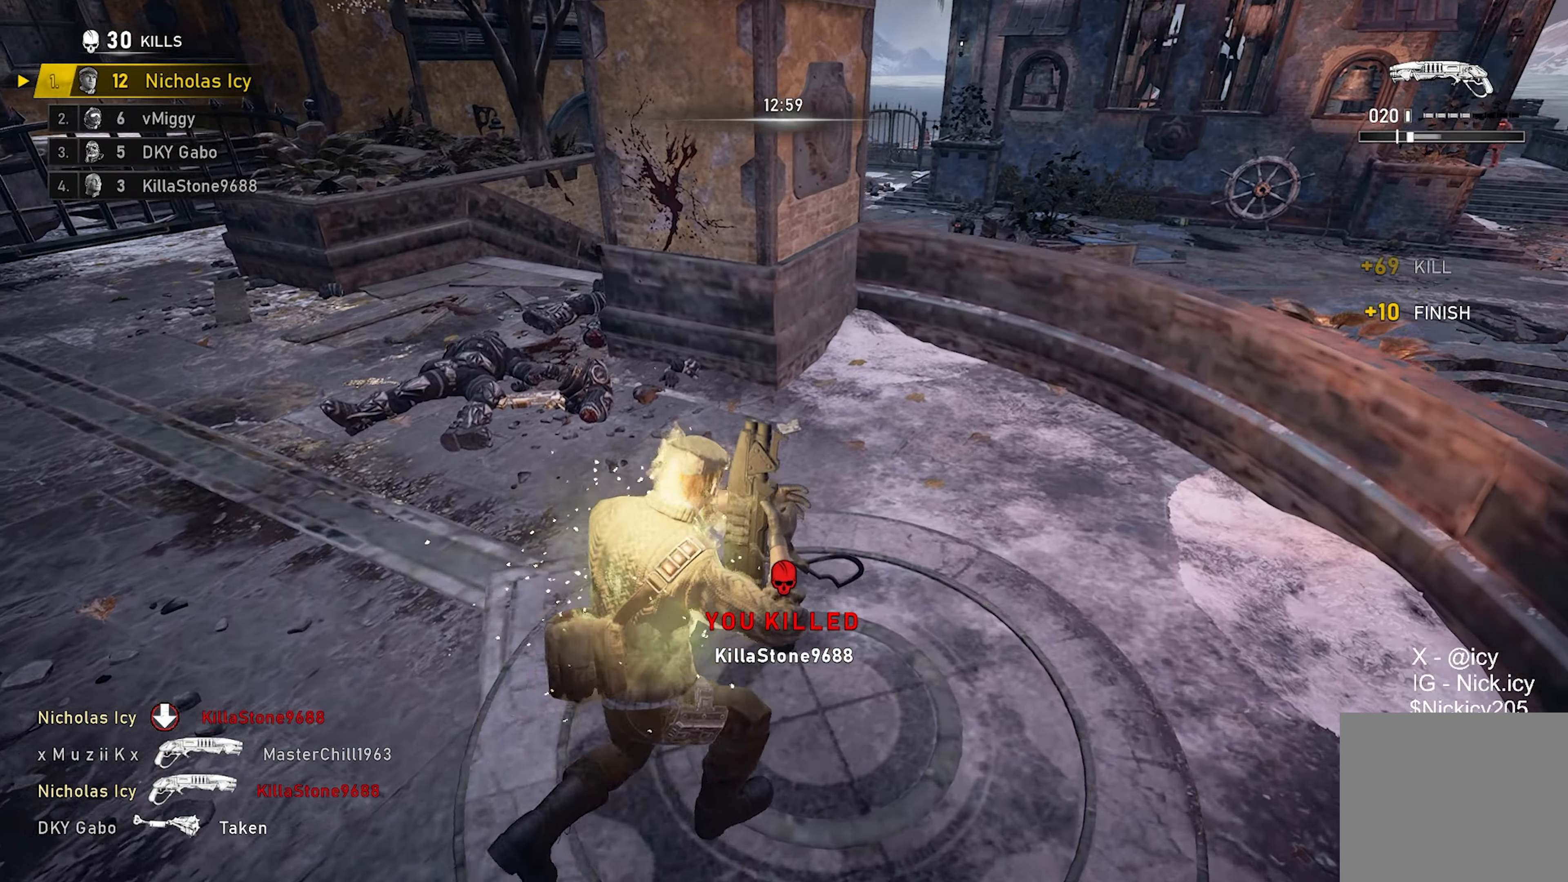
{"buttons": [], "left_stick": "up", "right_stick": "down-right", "events": [[17, "right_stick", "left"], [33, "left_stick", "up"], [117, "R1", "down"], [117, "right_stick", "center"], [217, "R1", "up"], [417, "A", "down"], [483, "right_stick", "down-right"], [500, "A", "up"]]}
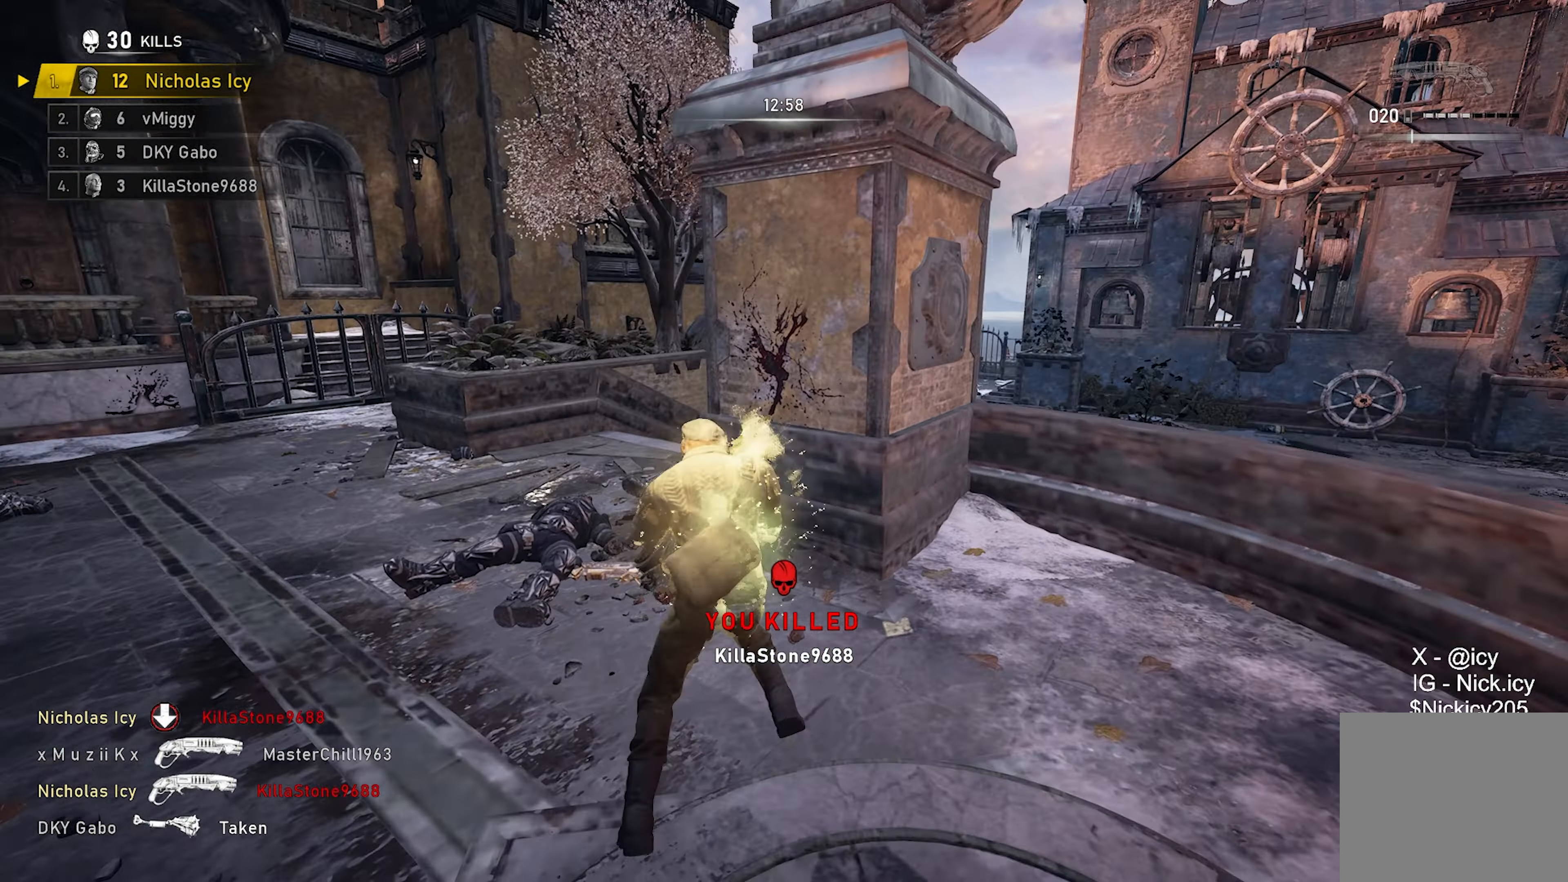
{"buttons": ["X"], "left_stick": "up", "right_stick": "center", "events": [[50, "left_stick", "up-left"], [367, "A", "down"], [383, "X", "down"], [433, "right_stick", "center"], [450, "left_stick", "up"], [483, "A", "up"]]}
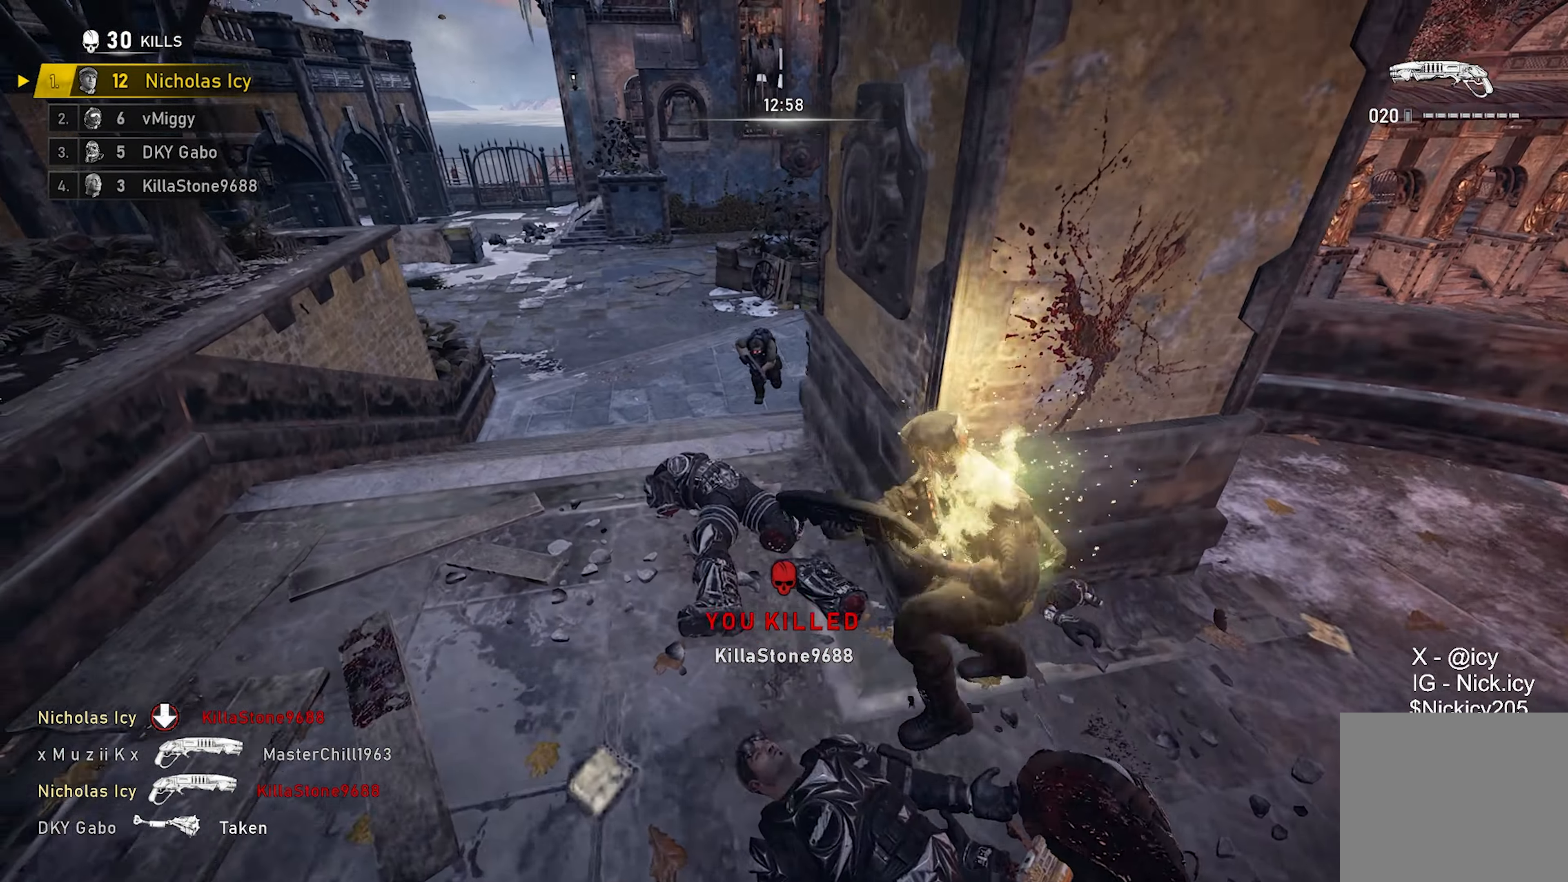
{"buttons": [], "left_stick": "up", "right_stick": "center", "events": [[383, "X", "up"]]}
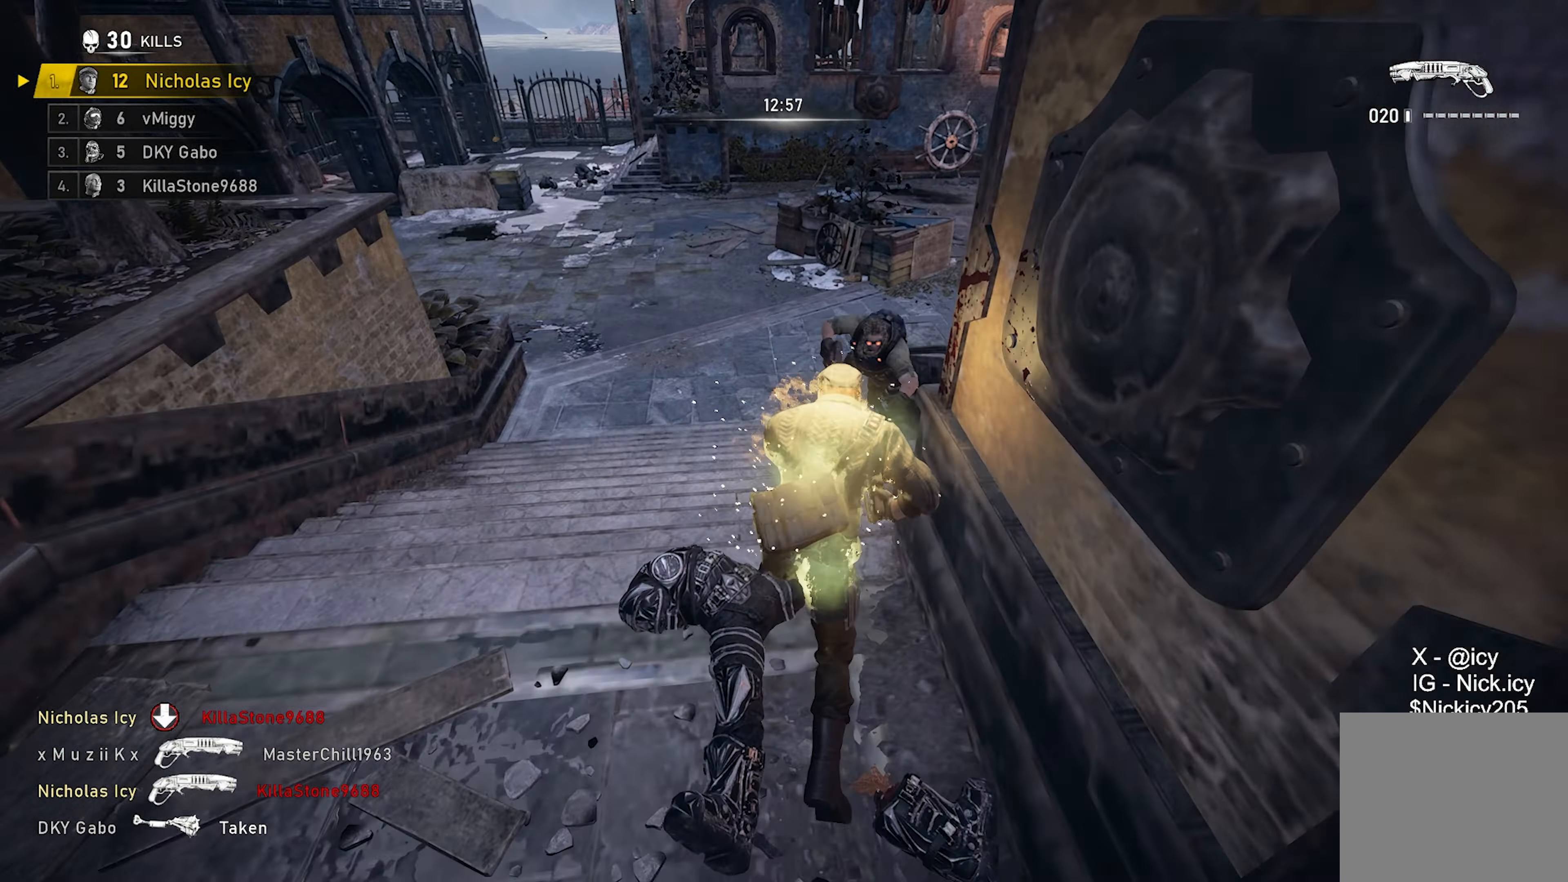
{"buttons": ["A"], "left_stick": "up", "right_stick": "left", "events": [[100, "right_stick", "up-right"], [150, "R2", "down"], [200, "left_stick", "left"], [200, "right_stick", "down-left"], [300, "R2", "up"], [333, "right_stick", "left"], [450, "A", "down"], [467, "left_stick", "up"]]}
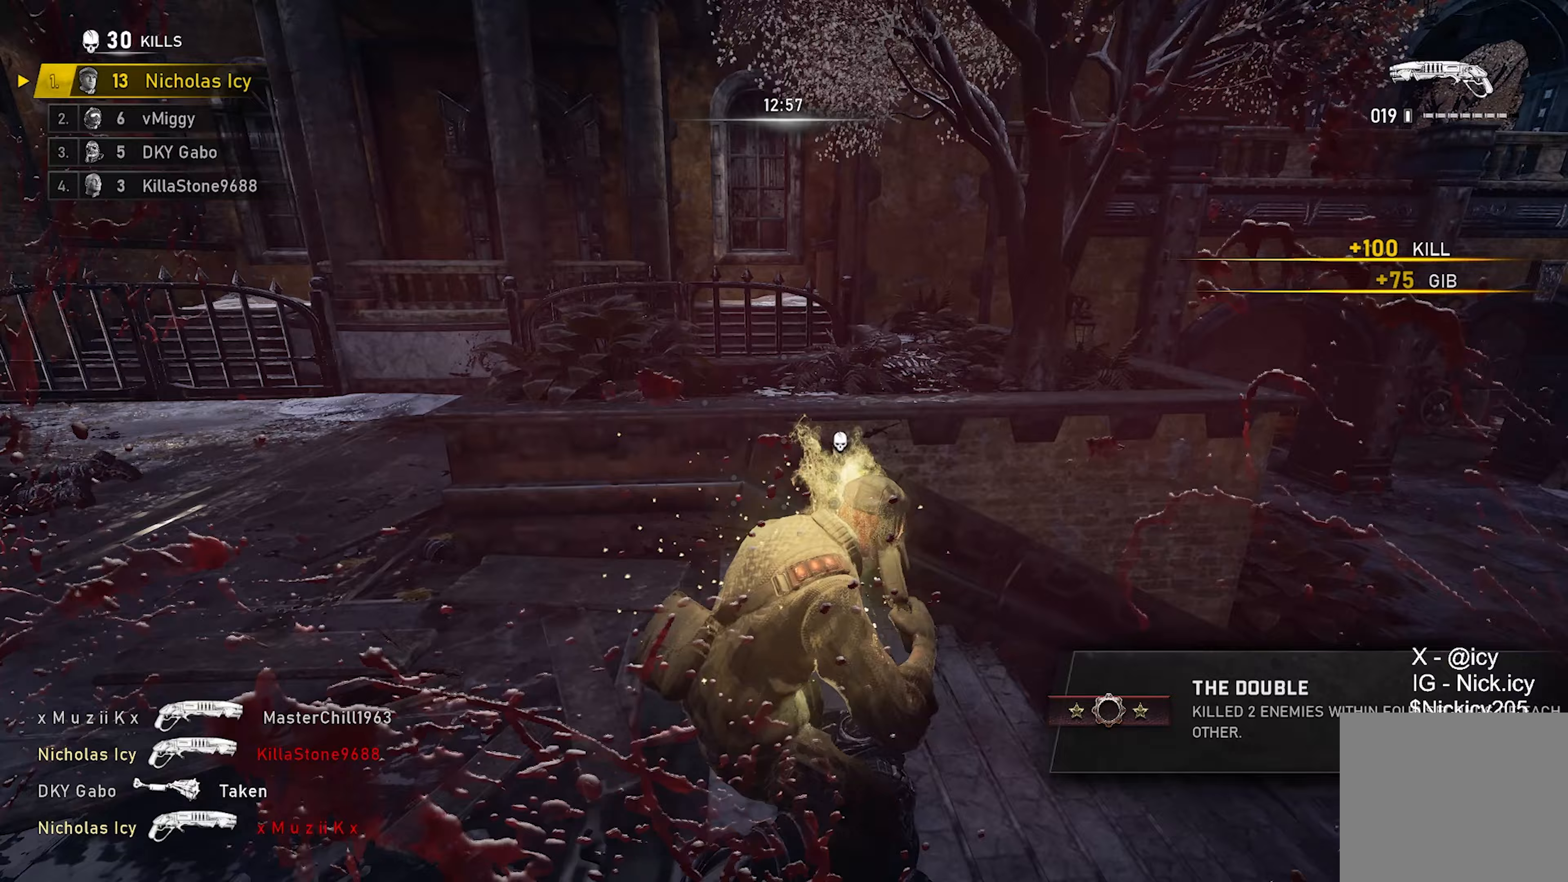
{"buttons": [], "left_stick": "up", "right_stick": "center", "events": [[50, "A", "up"], [83, "left_stick", "down-left"], [183, "right_stick", "center"], [217, "left_stick", "up"], [283, "A", "down"], [400, "A", "up"]]}
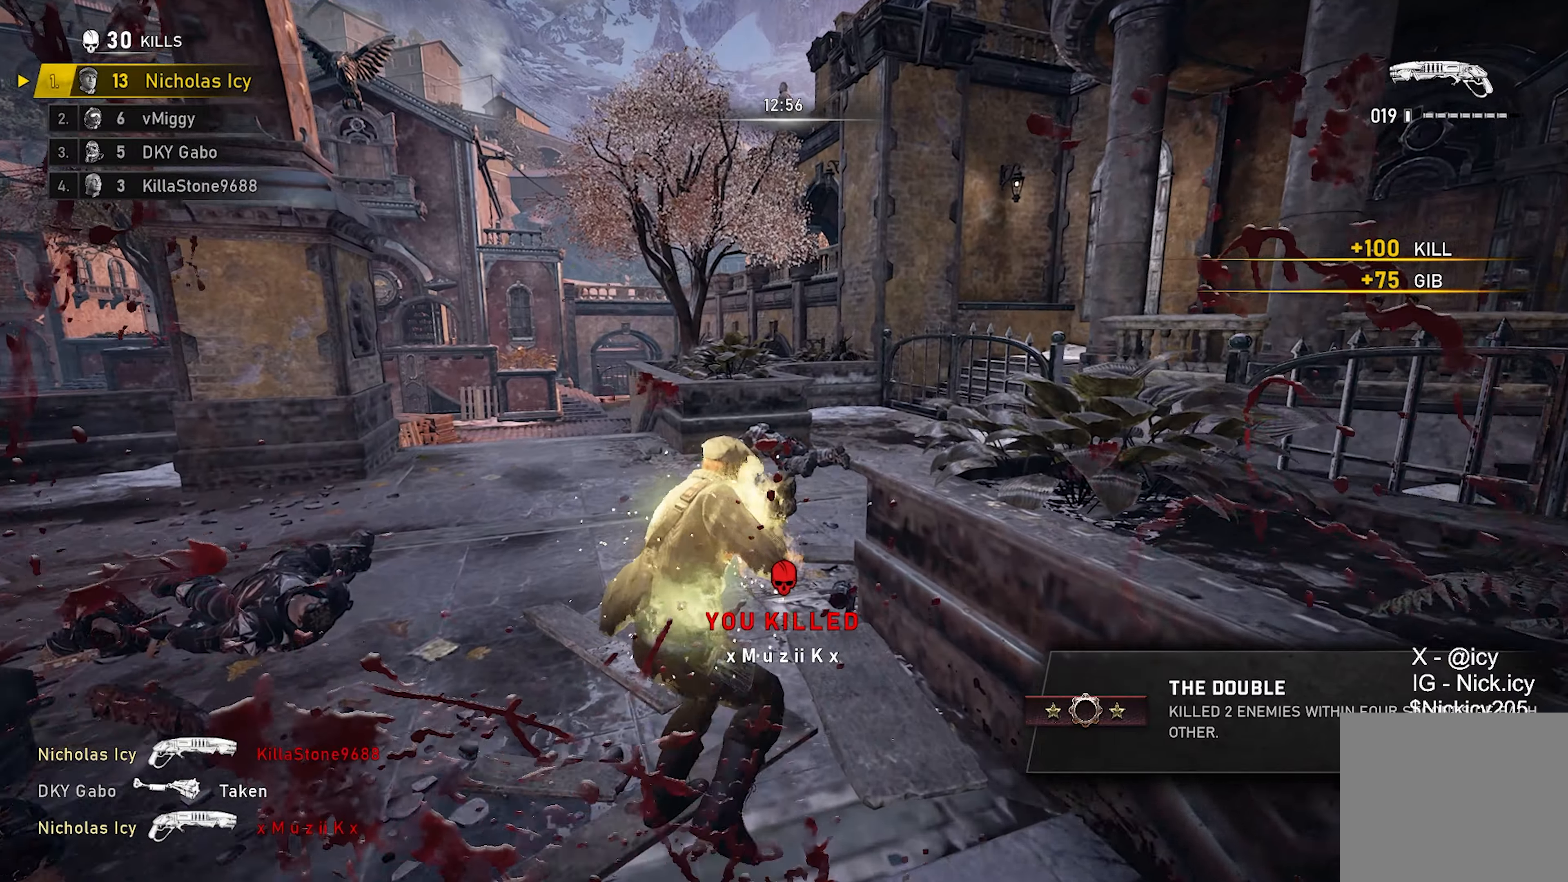
{"buttons": ["X"], "left_stick": "center", "right_stick": "center", "events": [[67, "A", "down"], [167, "A", "up"], [283, "right_stick", "down-left"], [300, "A", "down"], [417, "A", "up"], [433, "X", "down"], [433, "left_stick", "center"], [450, "right_stick", "center"]]}
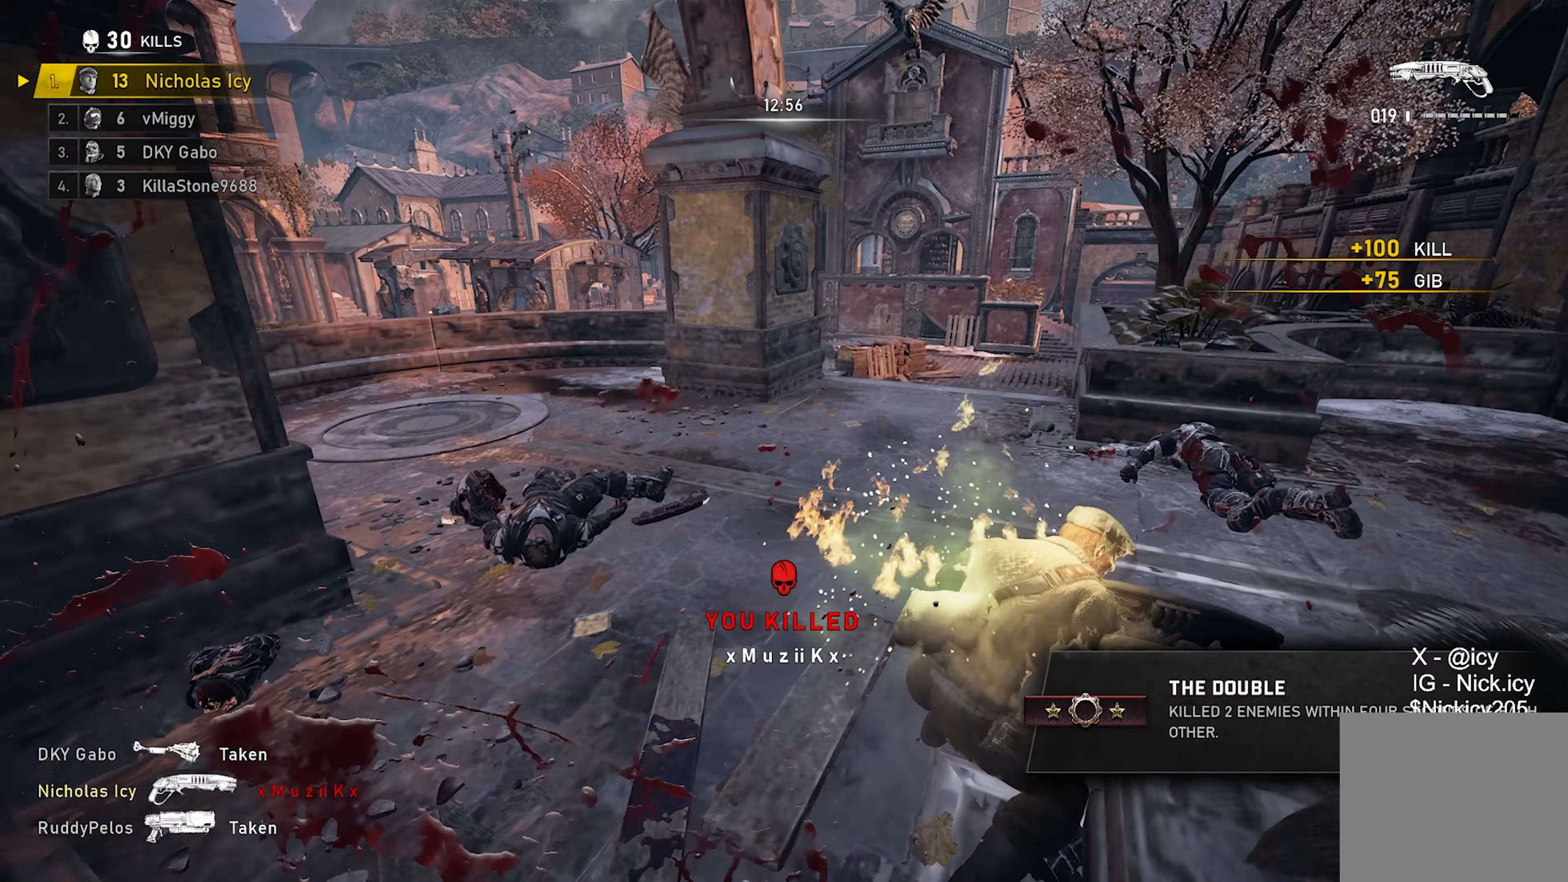
{"buttons": ["A", "X", "L1"], "left_stick": "up", "right_stick": "center", "events": [[117, "left_stick", "up"], [300, "L1", "down"], [450, "A", "down"]]}
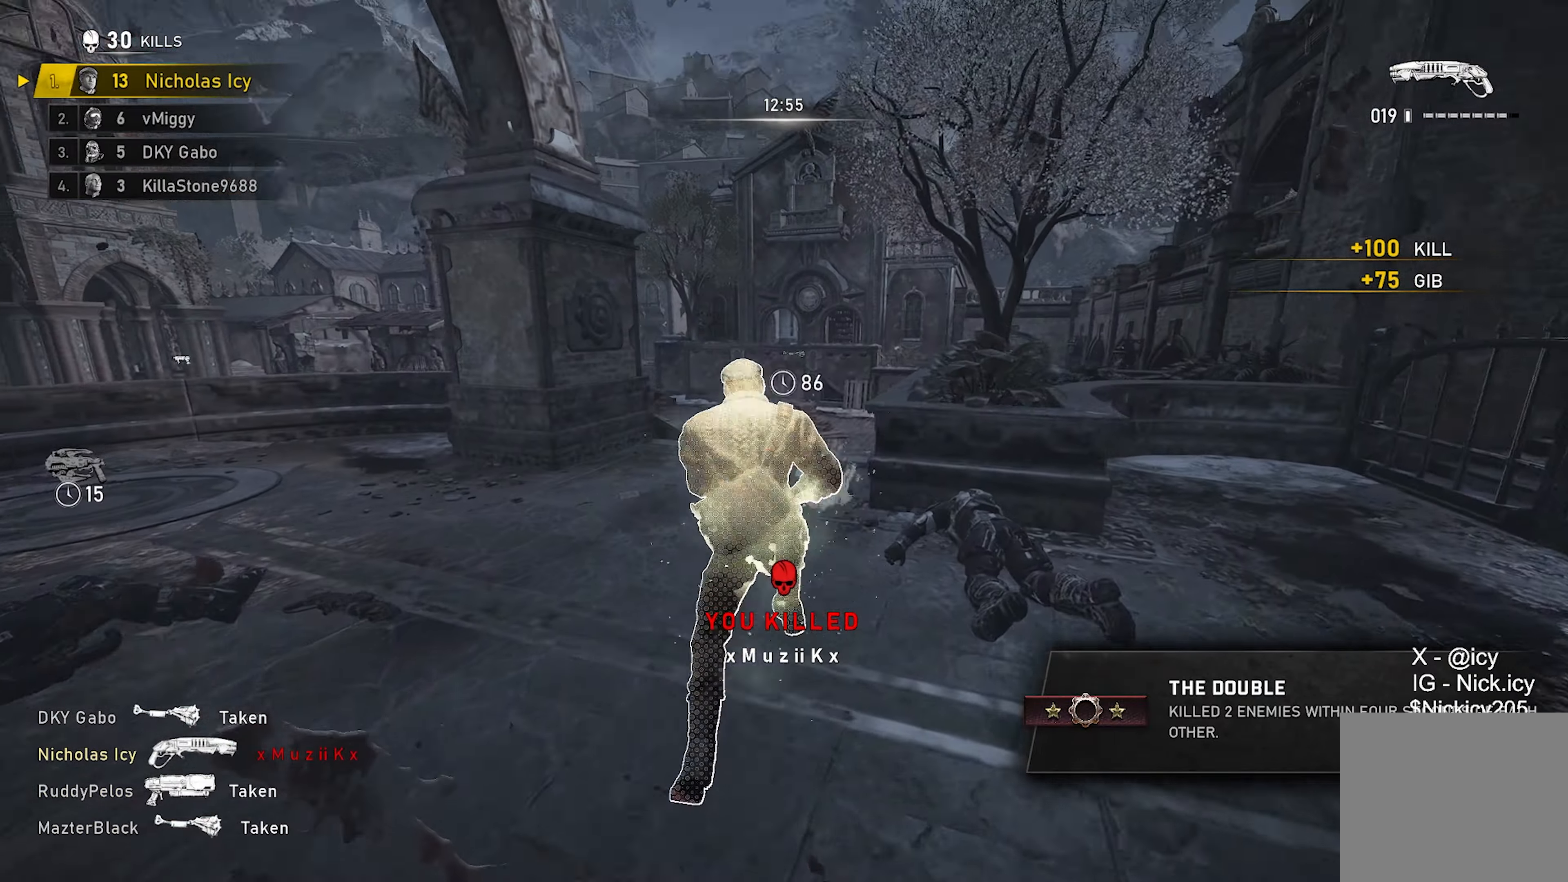
{"buttons": ["A", "X"], "left_stick": "up", "right_stick": "down-left", "events": [[83, "A", "up"], [167, "right_stick", "down"], [417, "A", "down"], [433, "right_stick", "down-left"], [483, "L1", "up"]]}
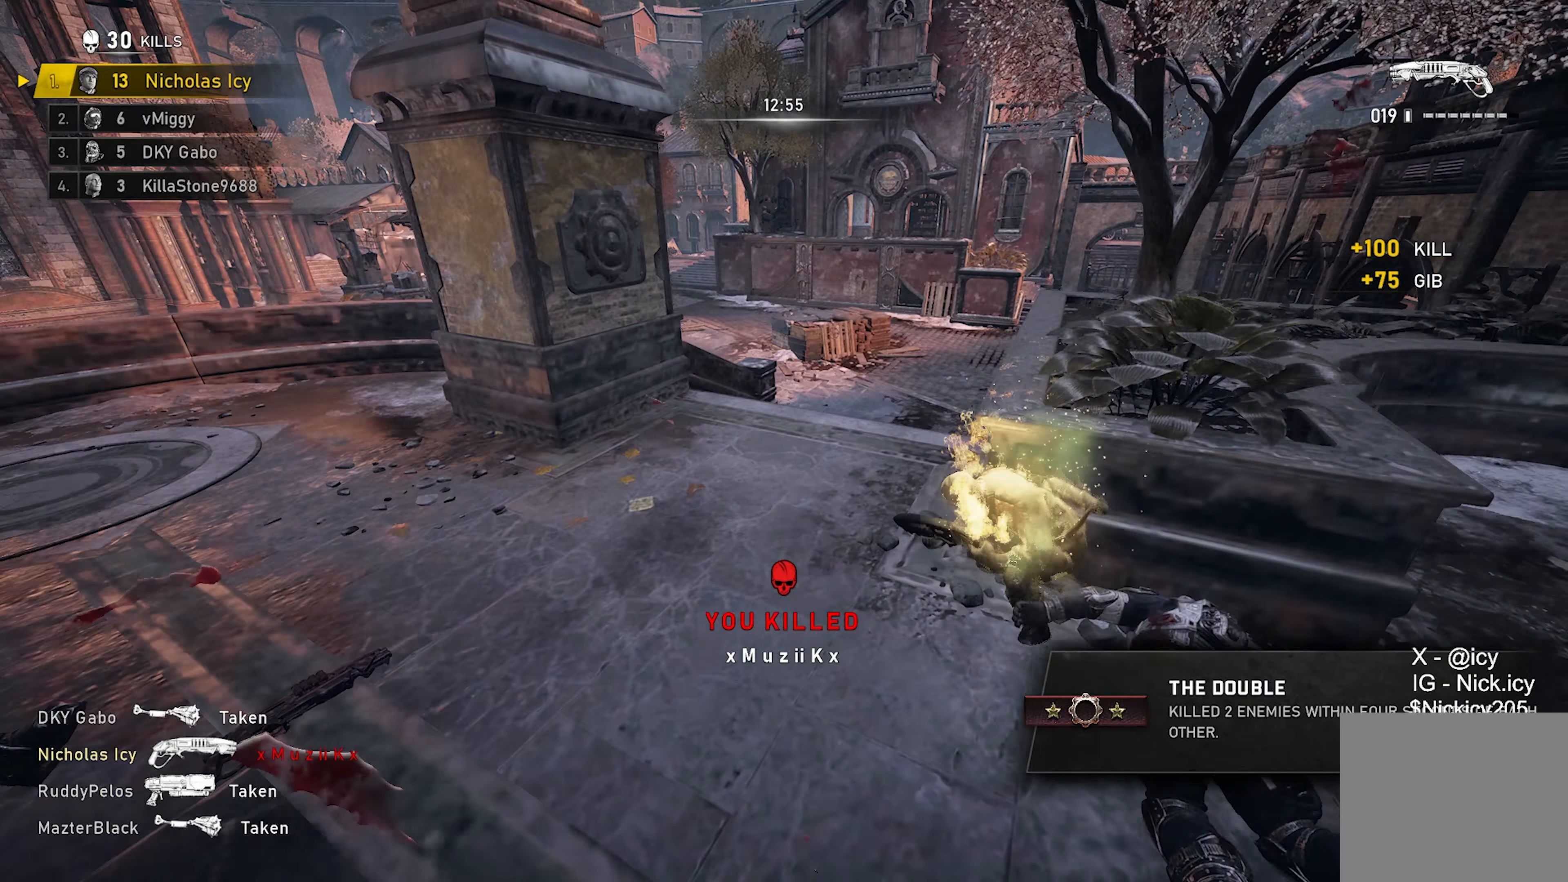
{"buttons": [], "left_stick": "down-left", "right_stick": "left", "events": [[17, "A", "up"], [33, "right_stick", "left"], [150, "right_stick", "center"], [283, "X", "up"], [333, "A", "down"], [333, "right_stick", "left"], [433, "A", "up"], [450, "left_stick", "center"], [500, "left_stick", "down-left"]]}
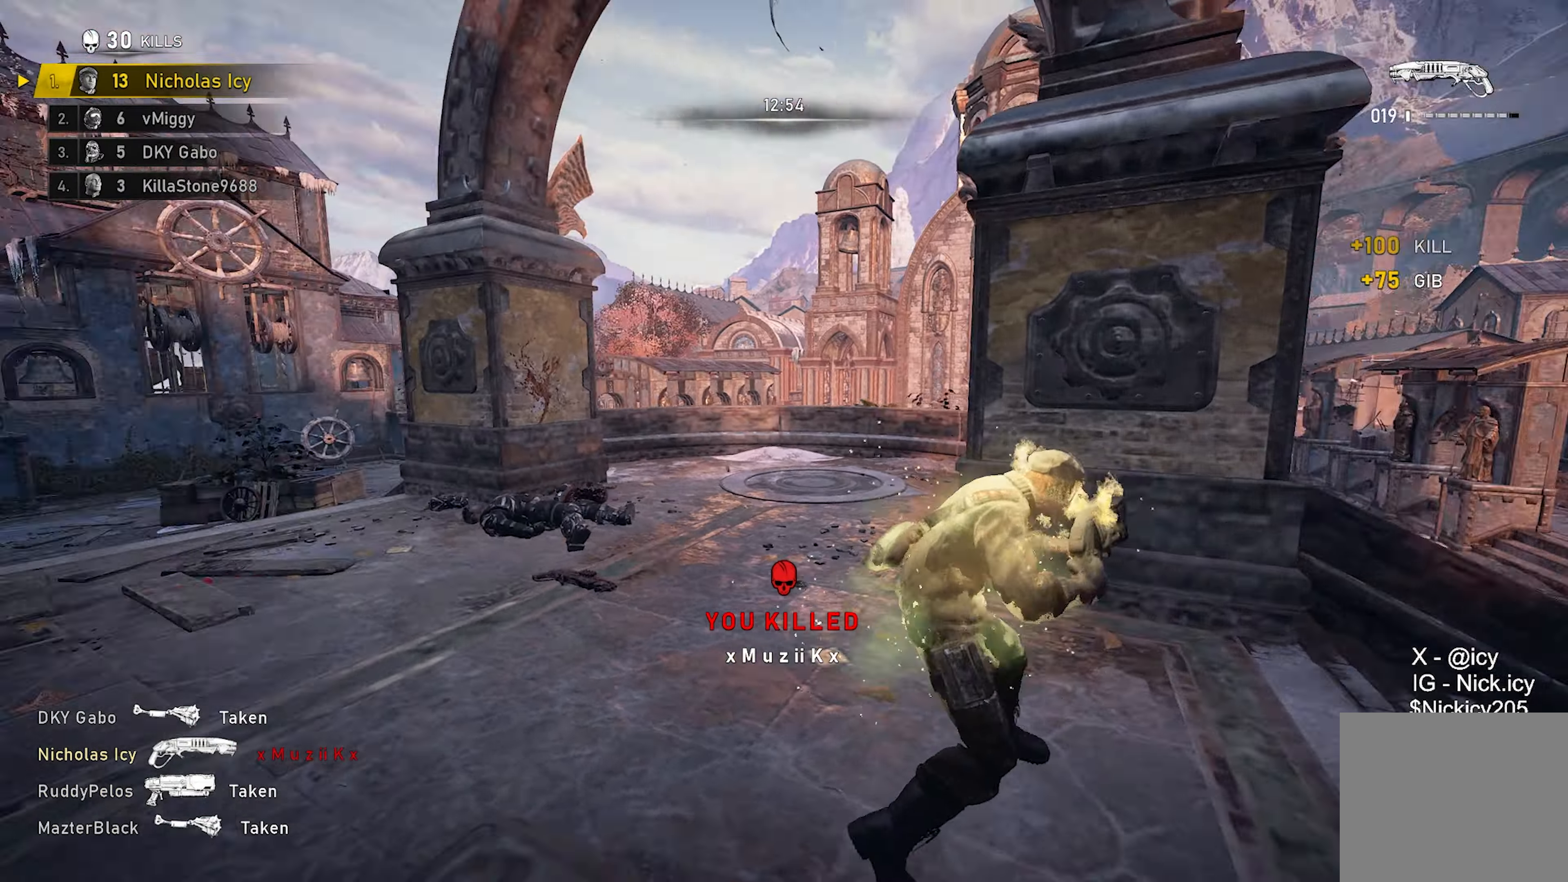
{"buttons": ["X", "L1"], "left_stick": "up", "right_stick": "center", "events": [[33, "X", "down"], [100, "left_stick", "up-left"], [100, "right_stick", "center"], [283, "left_stick", "up"], [333, "L1", "down"]]}
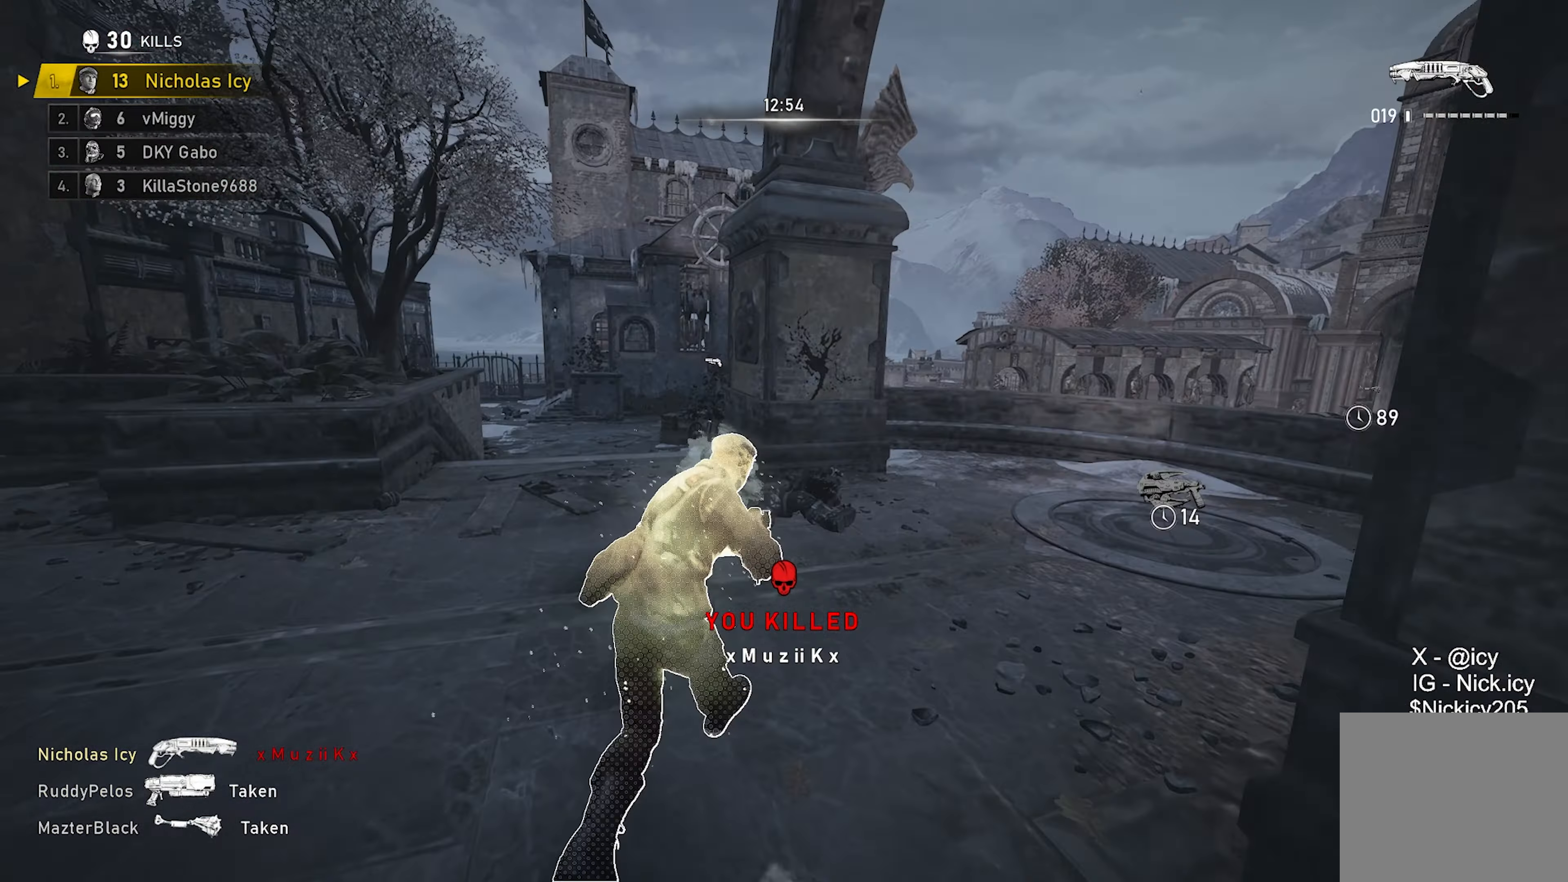
{"buttons": ["A", "X"], "left_stick": "up", "right_stick": "center", "events": [[433, "A", "down"], [450, "L1", "up"]]}
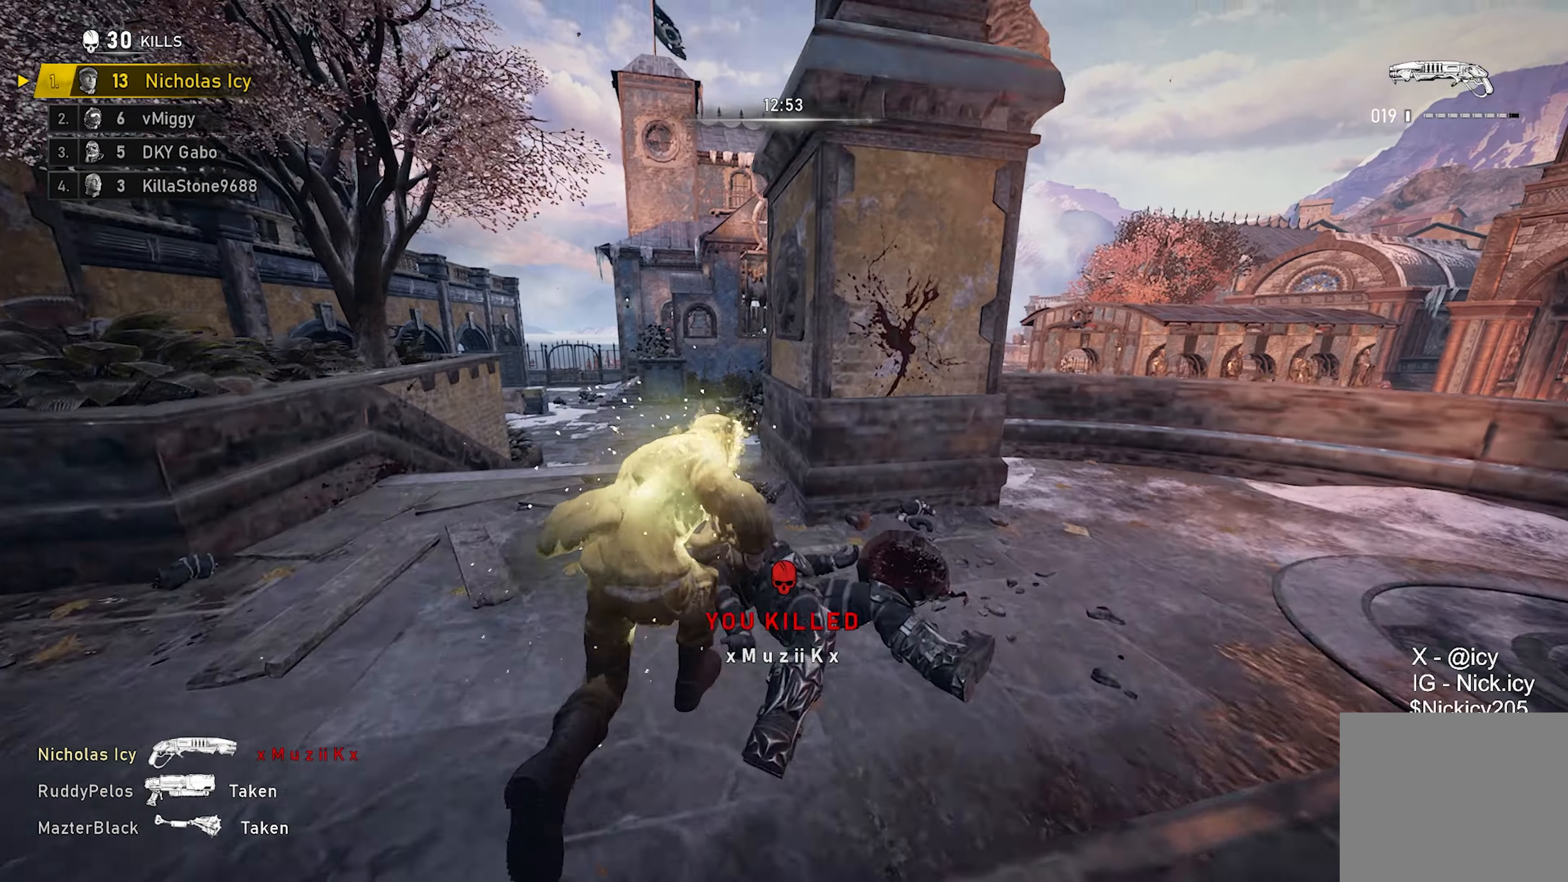
{"buttons": ["A"], "left_stick": "up", "right_stick": "right", "events": [[17, "A", "up"], [117, "right_stick", "down-right"], [267, "right_stick", "center"], [400, "X", "up"], [467, "right_stick", "right"], [483, "A", "down"]]}
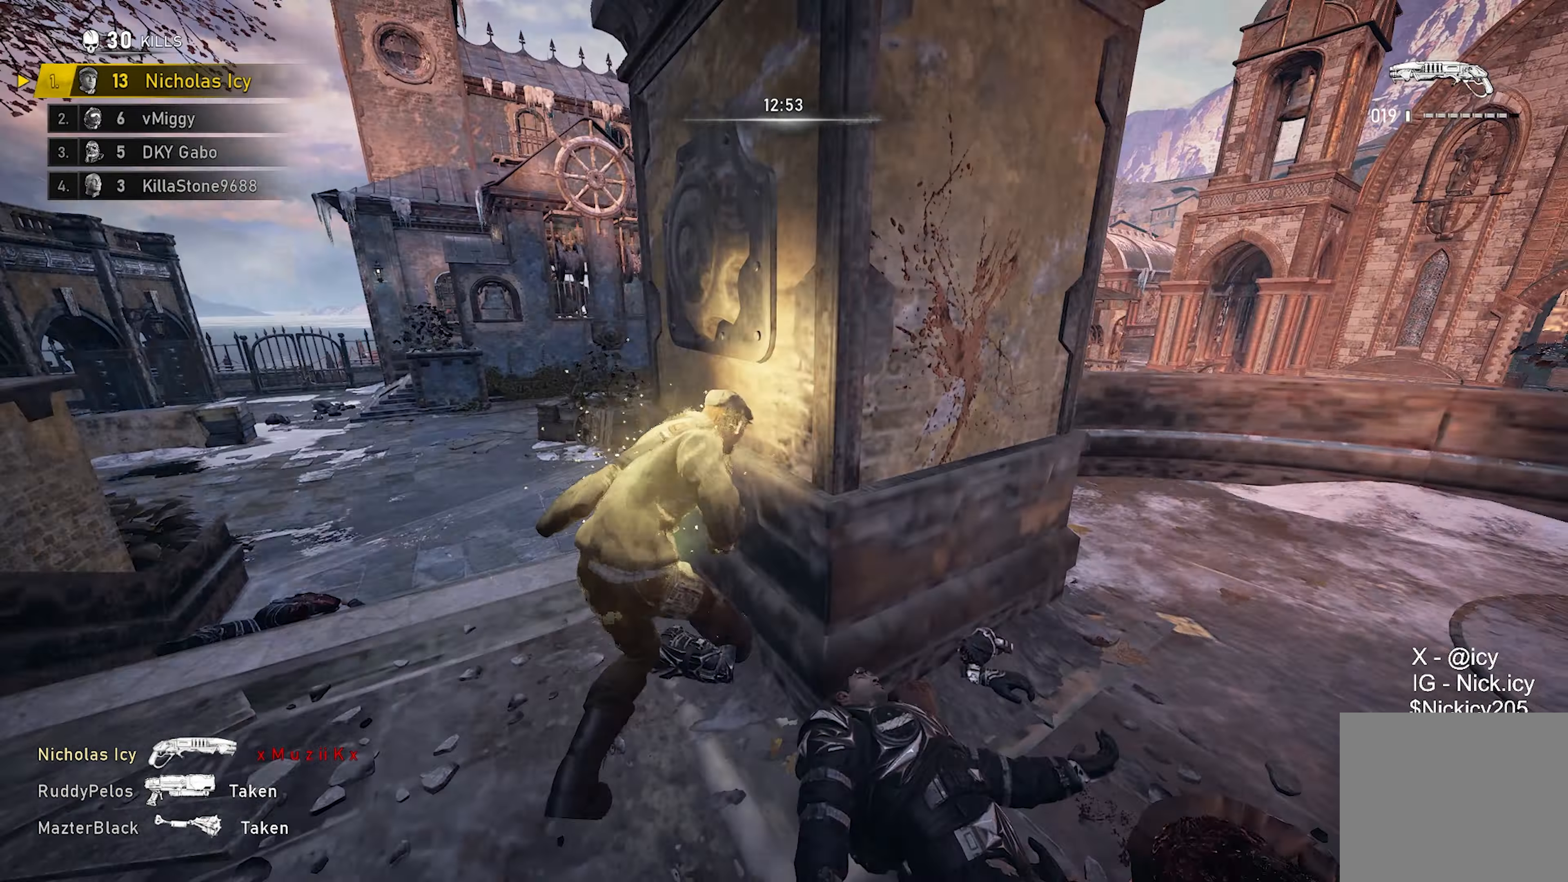
{"buttons": [], "left_stick": "down-right", "right_stick": "center", "events": [[67, "A", "up"], [67, "left_stick", "up-left"], [167, "right_stick", "center"], [350, "left_stick", "down-left"], [417, "left_stick", "down-right"]]}
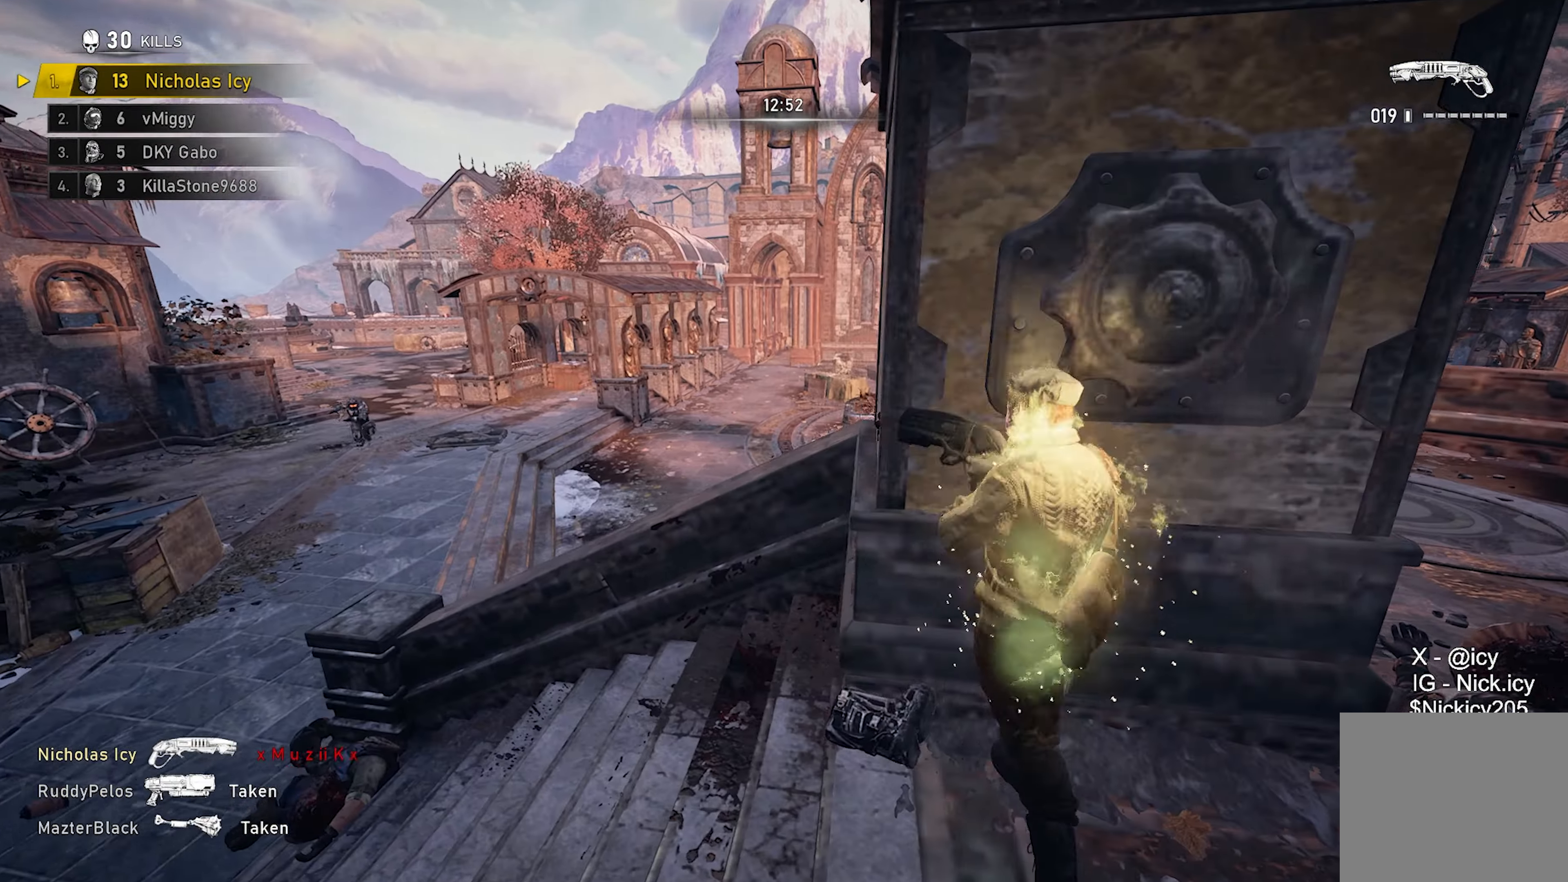
{"buttons": [], "left_stick": "left", "right_stick": "center", "events": [[100, "left_stick", "up-right"], [117, "right_stick", "right"], [133, "A", "down"], [200, "right_stick", "center"], [217, "A", "up"], [300, "right_stick", "left"], [367, "right_stick", "down-left"], [400, "left_stick", "down"], [483, "left_stick", "left"], [483, "right_stick", "center"]]}